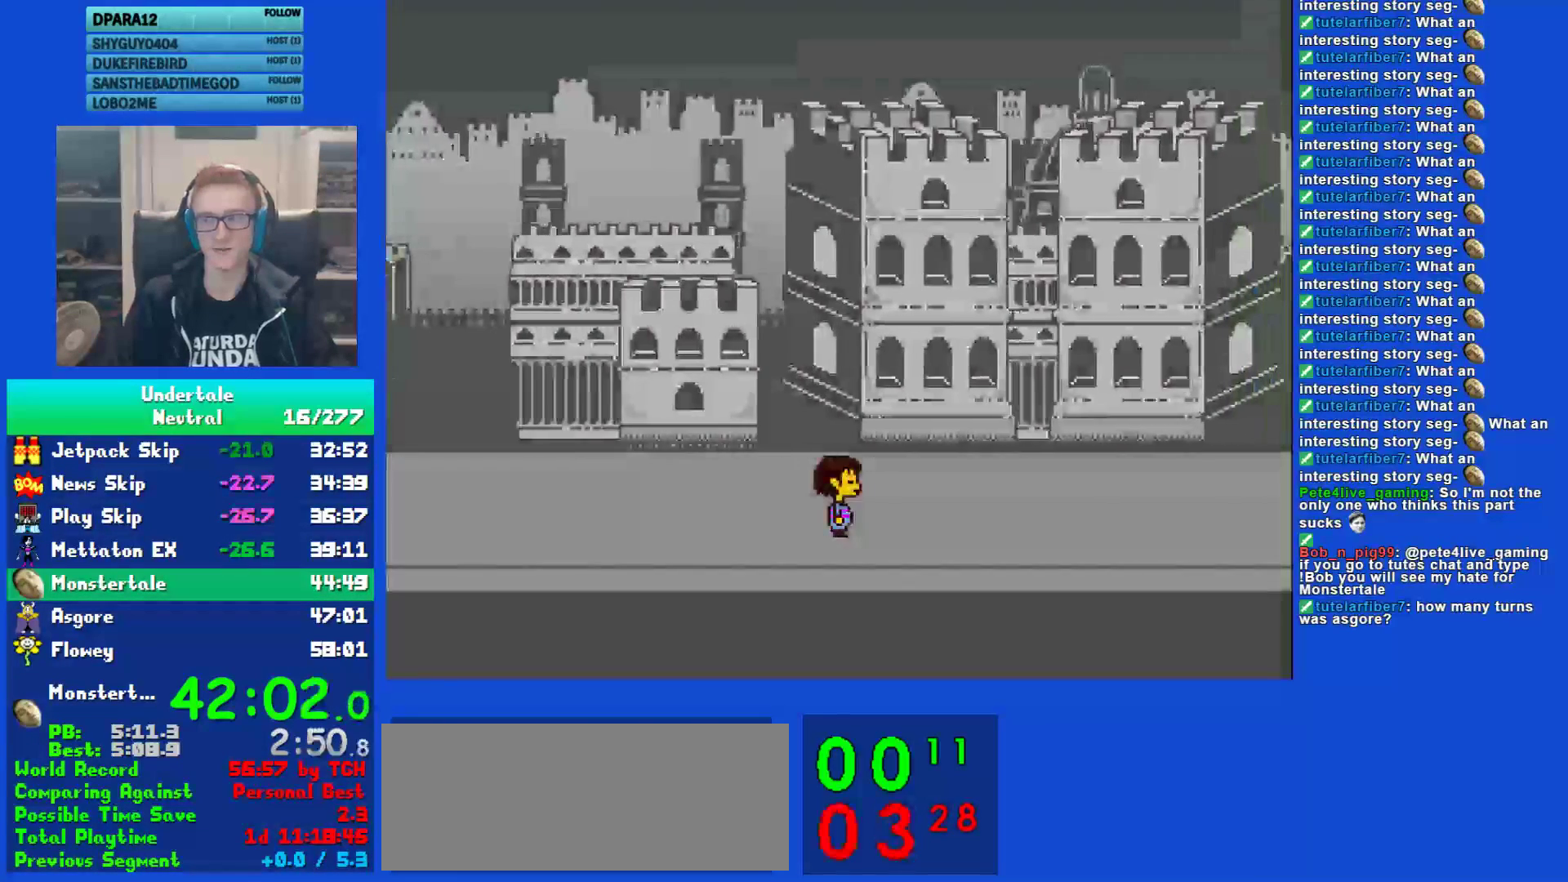
Gameplay with keyboard; each line is a JSON object with the keys held at the frame after it. "events" lists presses ("down") and releases ("up") of "c", "ctrl", "down", "left", "return", "right", "shift", "up", "x" and "z" between this image and that frame as [ms after this image, input, new state], when the widget could be followed in between. No other keys are recorded. Mouse input is not recorded.
{"keys": ["right"], "events": [[200, "down", "down"], [467, "down", "up"]]}
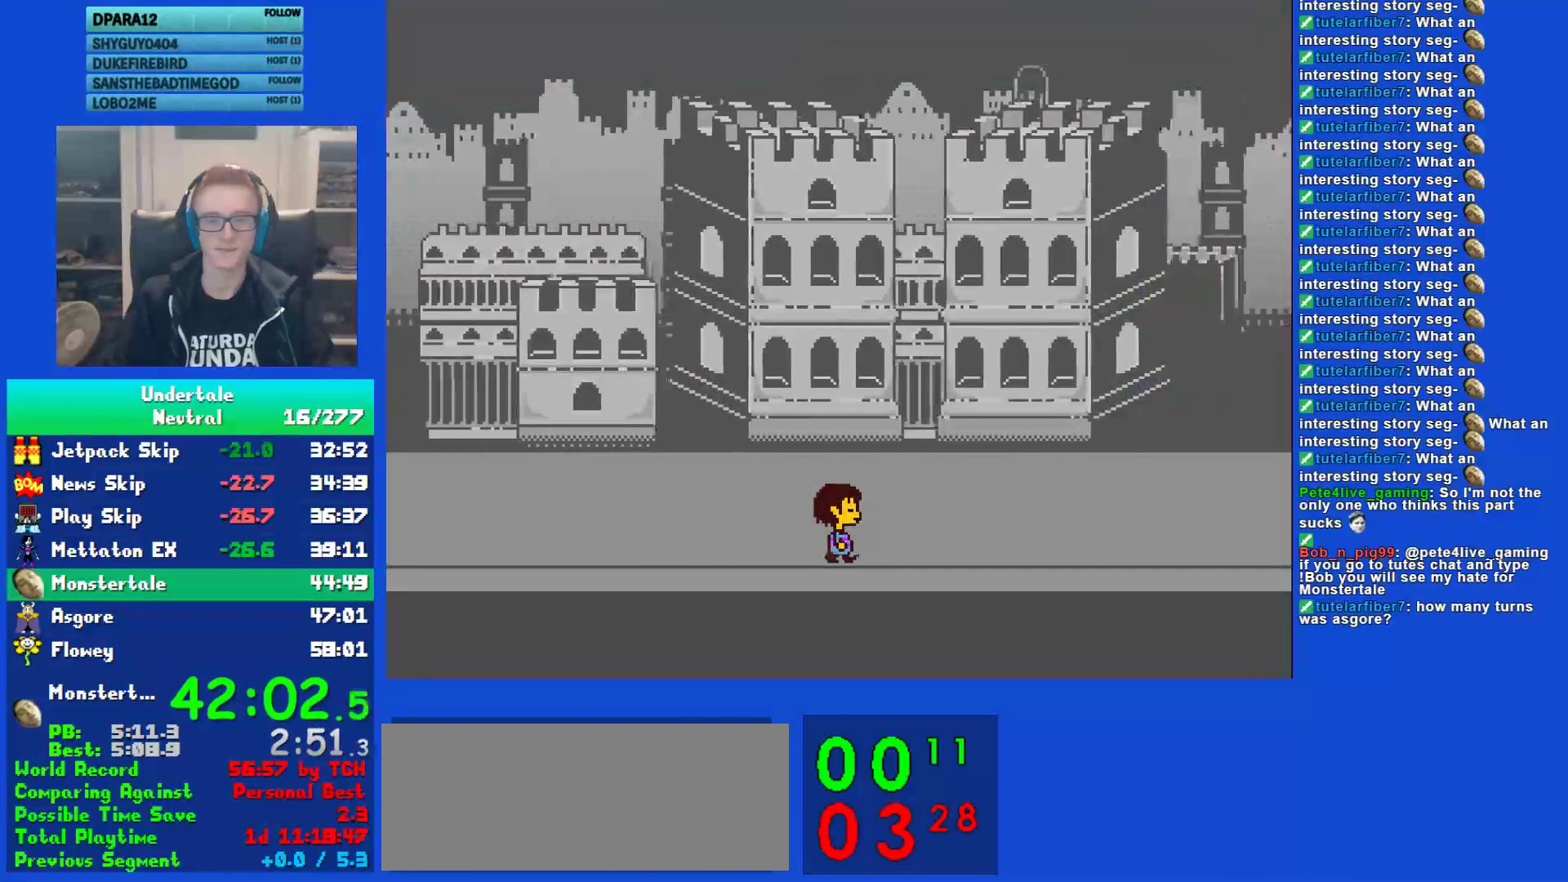
{"keys": ["right"], "events": []}
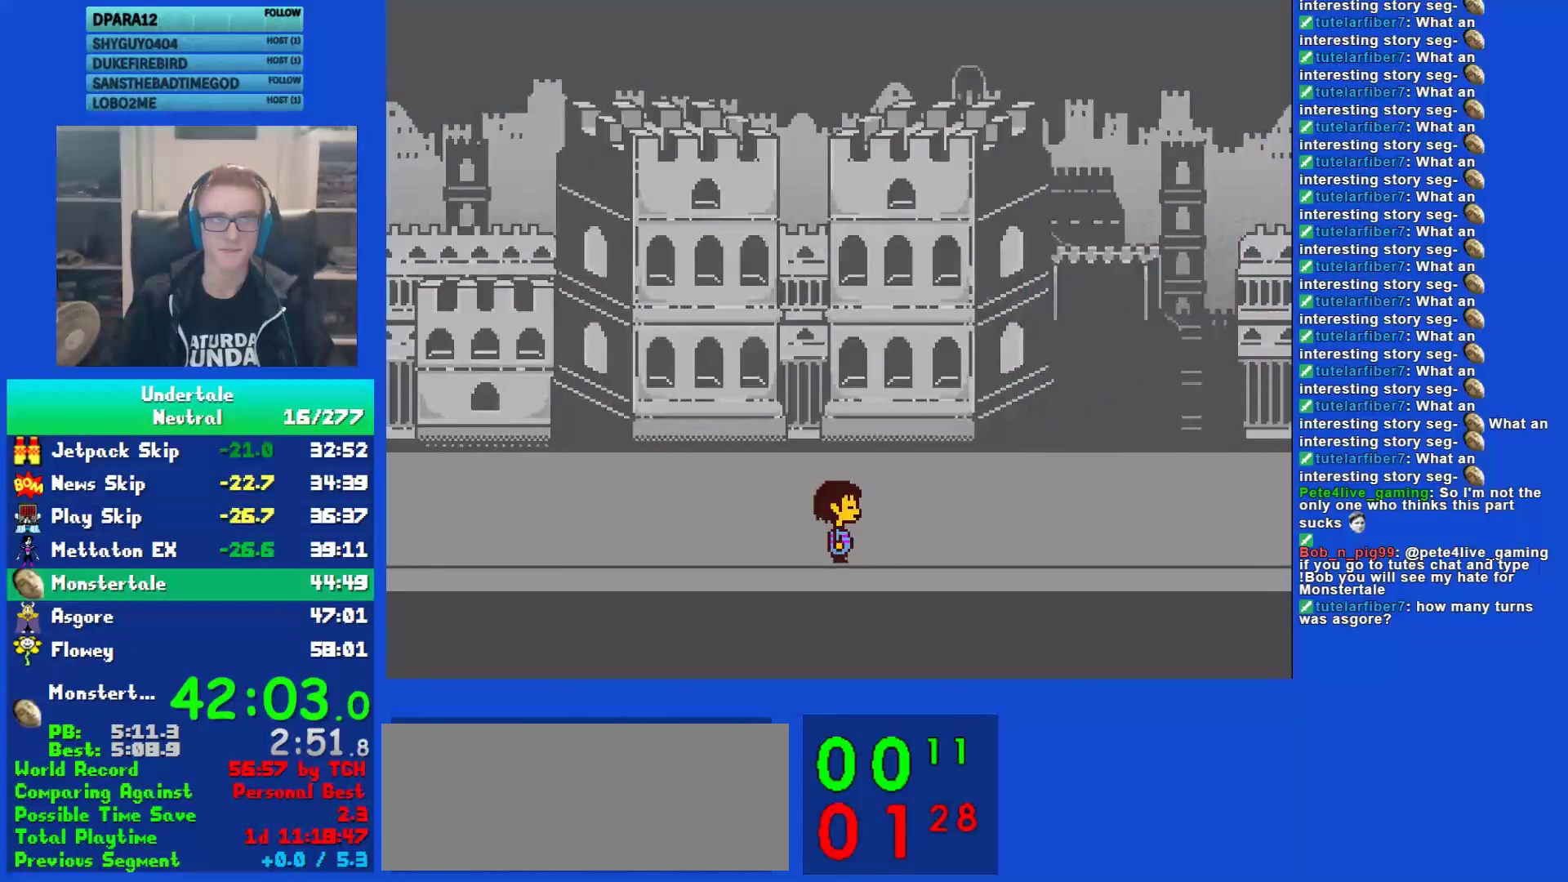
{"keys": ["right"], "events": []}
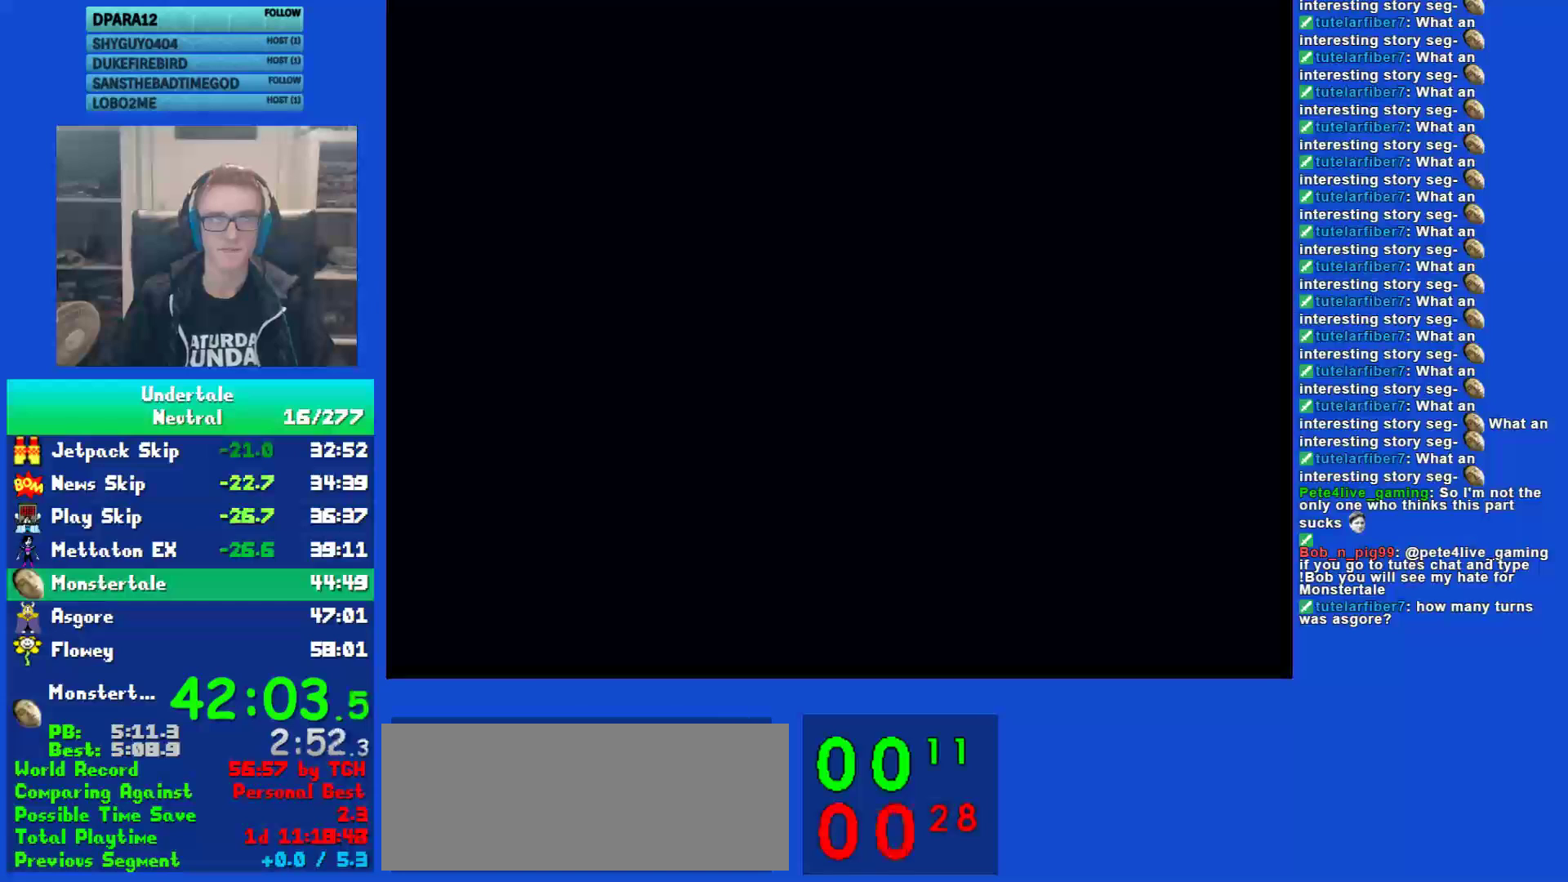
{"keys": [], "events": [[267, "right", "up"]]}
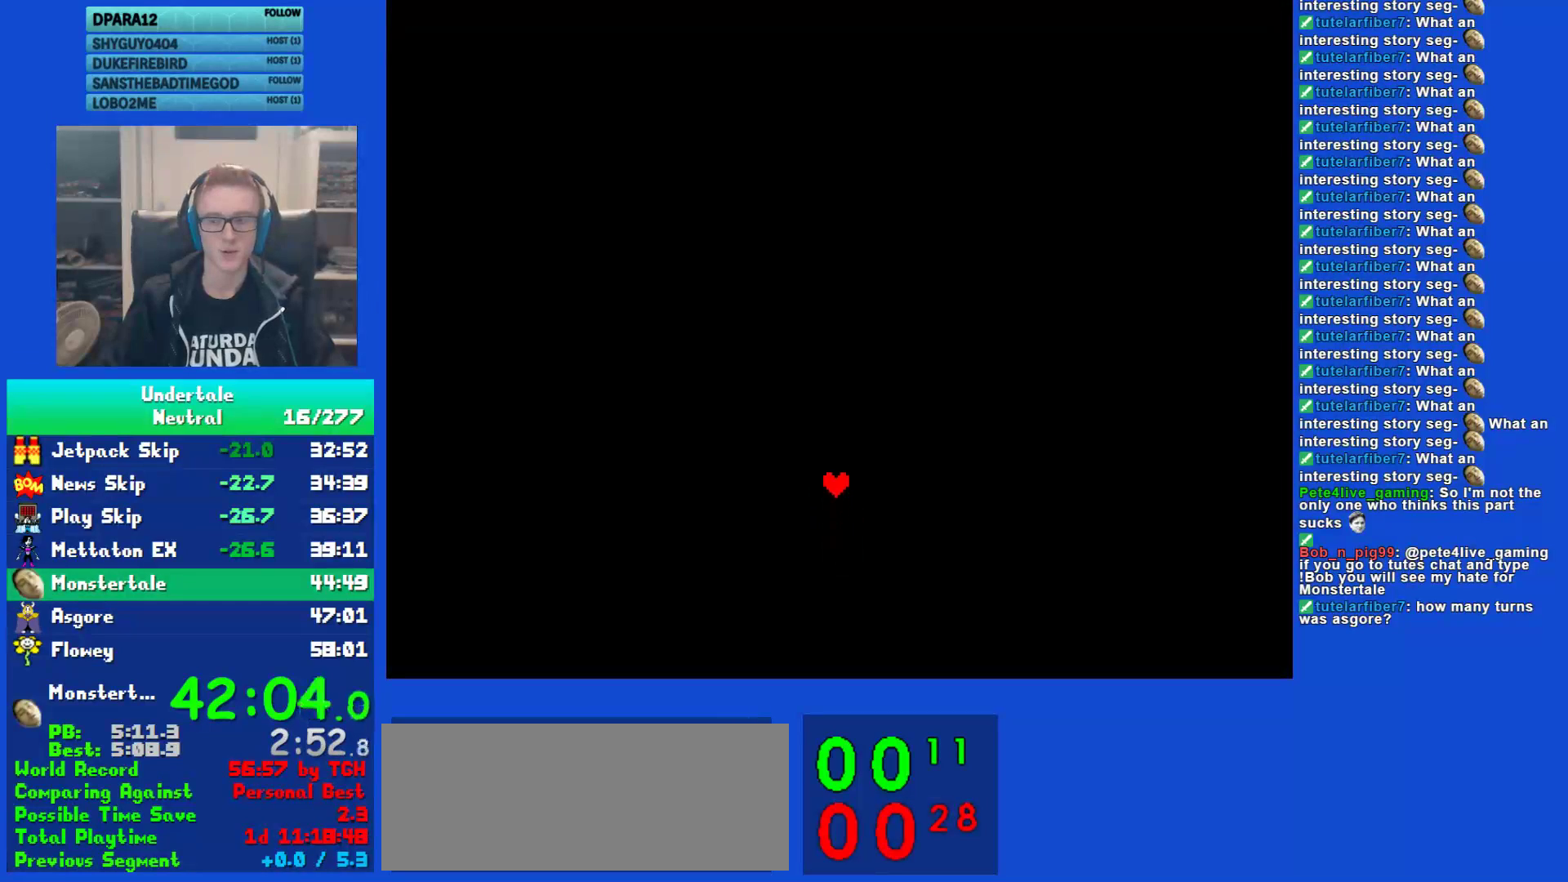
{"keys": ["z"], "events": [[267, "return", "down"], [333, "return", "up"], [333, "z", "down"], [400, "z", "up"], [433, "return", "down"], [500, "return", "up"], [500, "z", "down"]]}
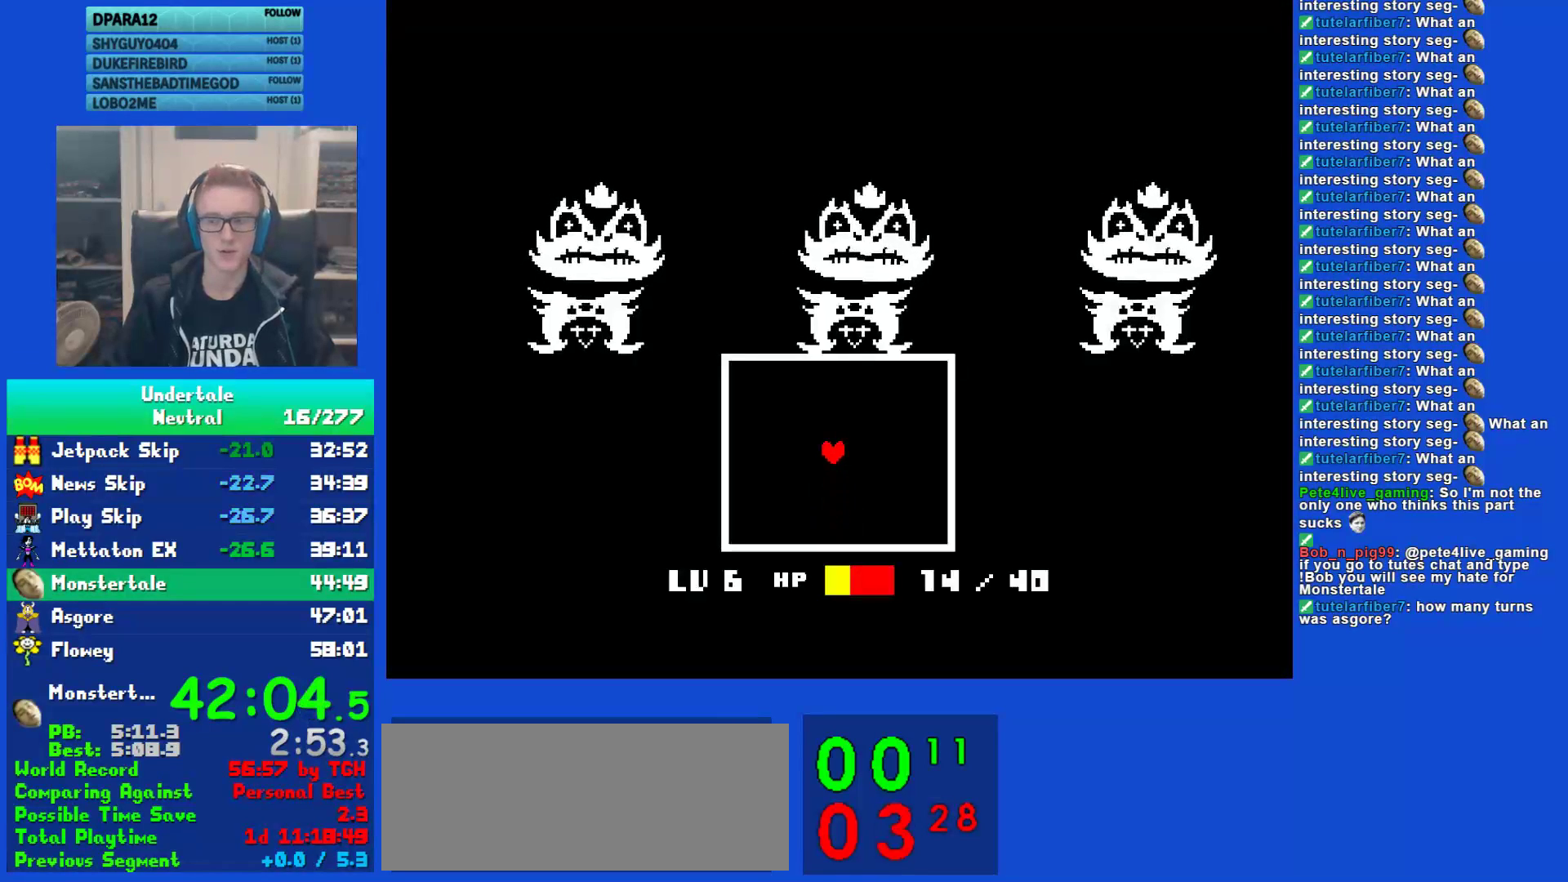
{"keys": ["z"], "events": [[83, "return", "down"], [83, "z", "up"], [150, "return", "up"], [150, "z", "down"], [217, "z", "up"], [250, "return", "down"], [283, "return", "up"], [317, "z", "down"], [350, "z", "up"], [383, "return", "down"], [450, "return", "up"], [450, "z", "down"]]}
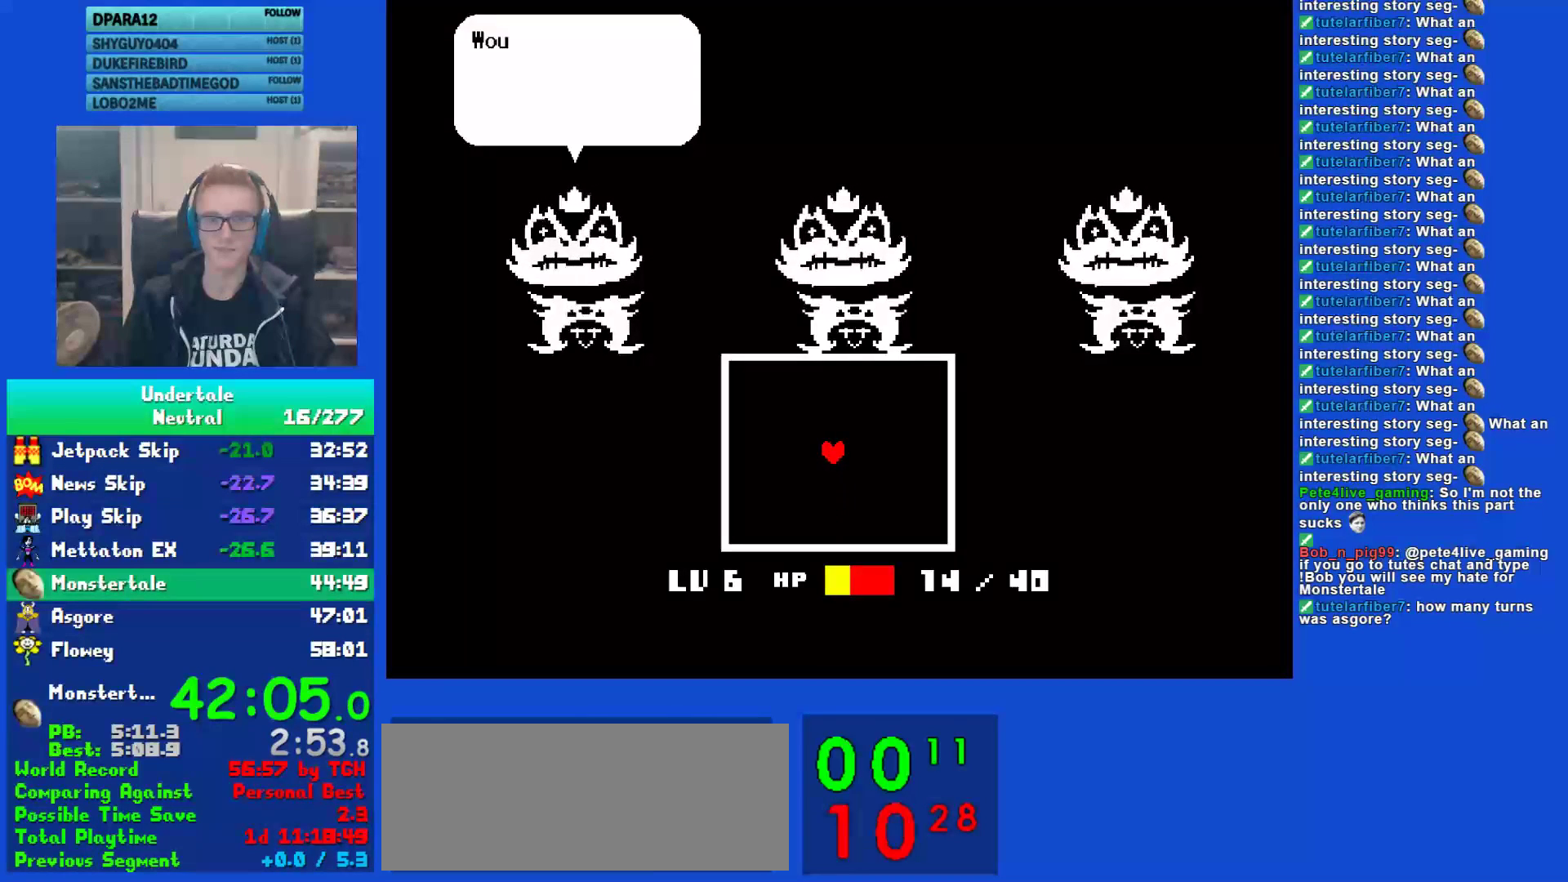
{"keys": [], "events": [[17, "z", "up"], [50, "return", "down"], [117, "return", "up"], [117, "z", "down"], [150, "z", "up"], [183, "return", "down"], [250, "return", "up"], [250, "z", "down"], [317, "z", "up"], [367, "return", "down"], [433, "return", "up"], [433, "z", "down"], [500, "z", "up"]]}
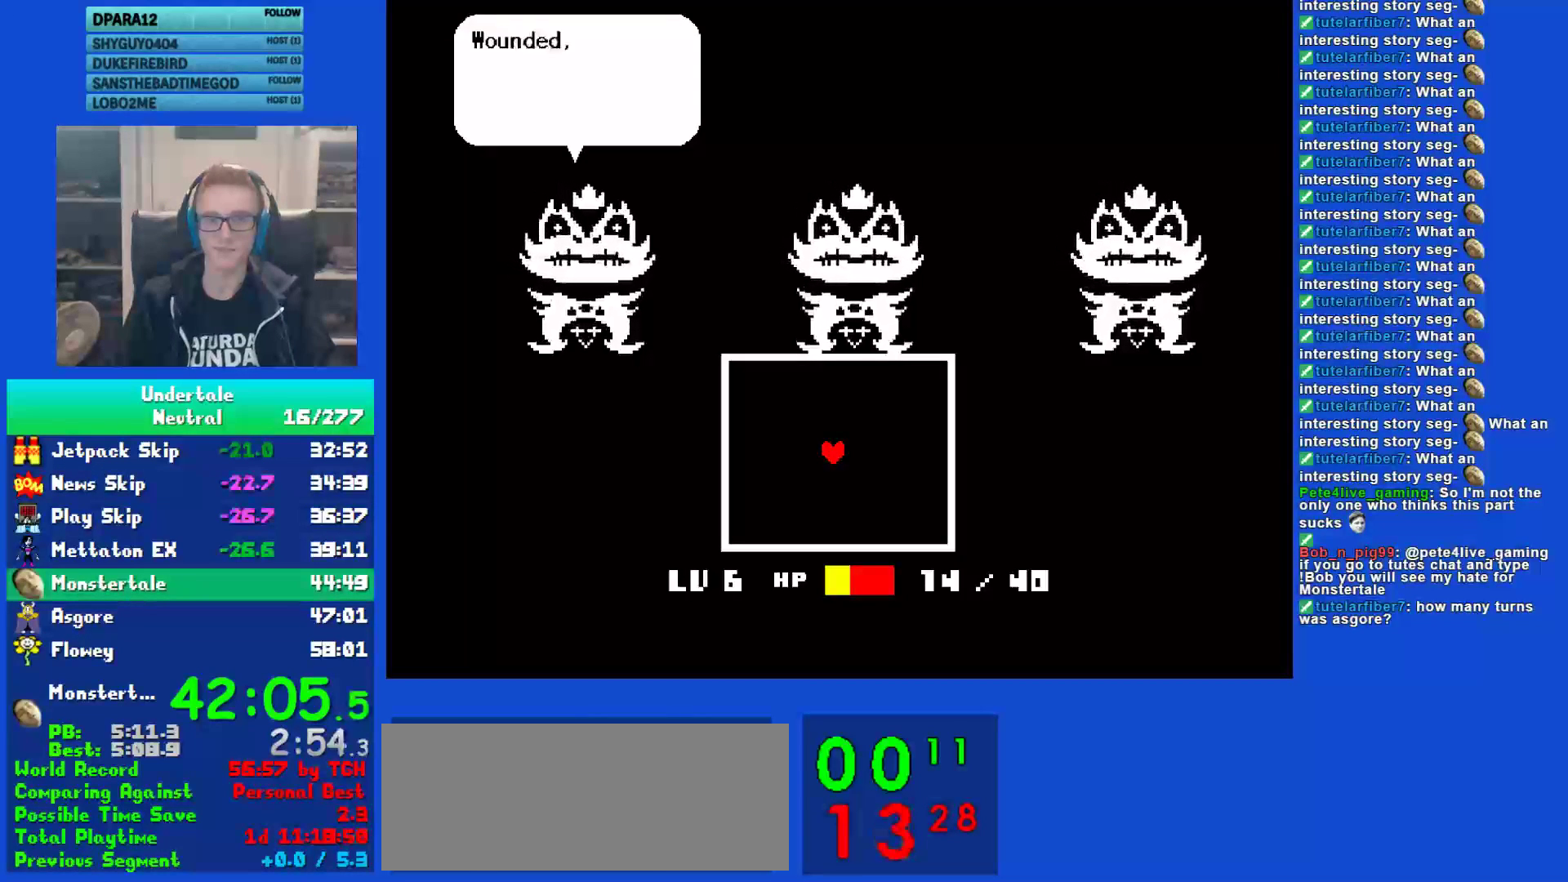
{"keys": [], "events": [[33, "return", "down"], [100, "return", "up"], [100, "z", "down"], [133, "z", "up"], [200, "return", "down"], [233, "z", "down"], [267, "return", "up"], [300, "z", "up"], [367, "return", "down"], [433, "return", "up"], [433, "z", "down"], [500, "z", "up"]]}
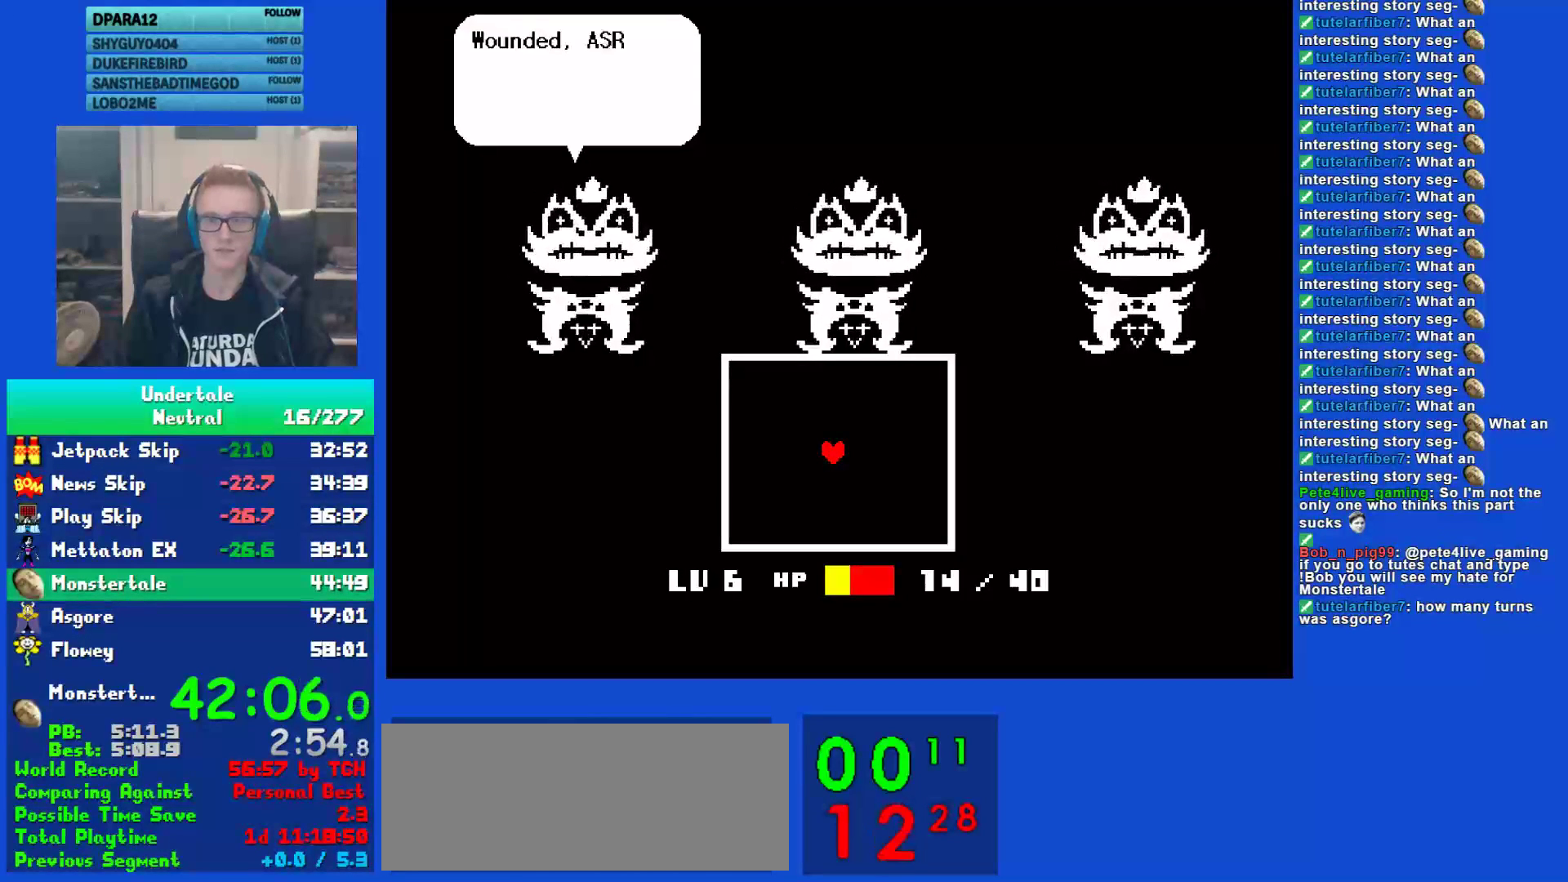
{"keys": ["z"], "events": [[33, "return", "down"], [67, "return", "up"], [100, "z", "down"], [183, "z", "up"], [217, "return", "down"], [283, "return", "up"], [283, "z", "down"], [350, "z", "up"], [383, "return", "down"], [450, "return", "up"], [450, "z", "down"]]}
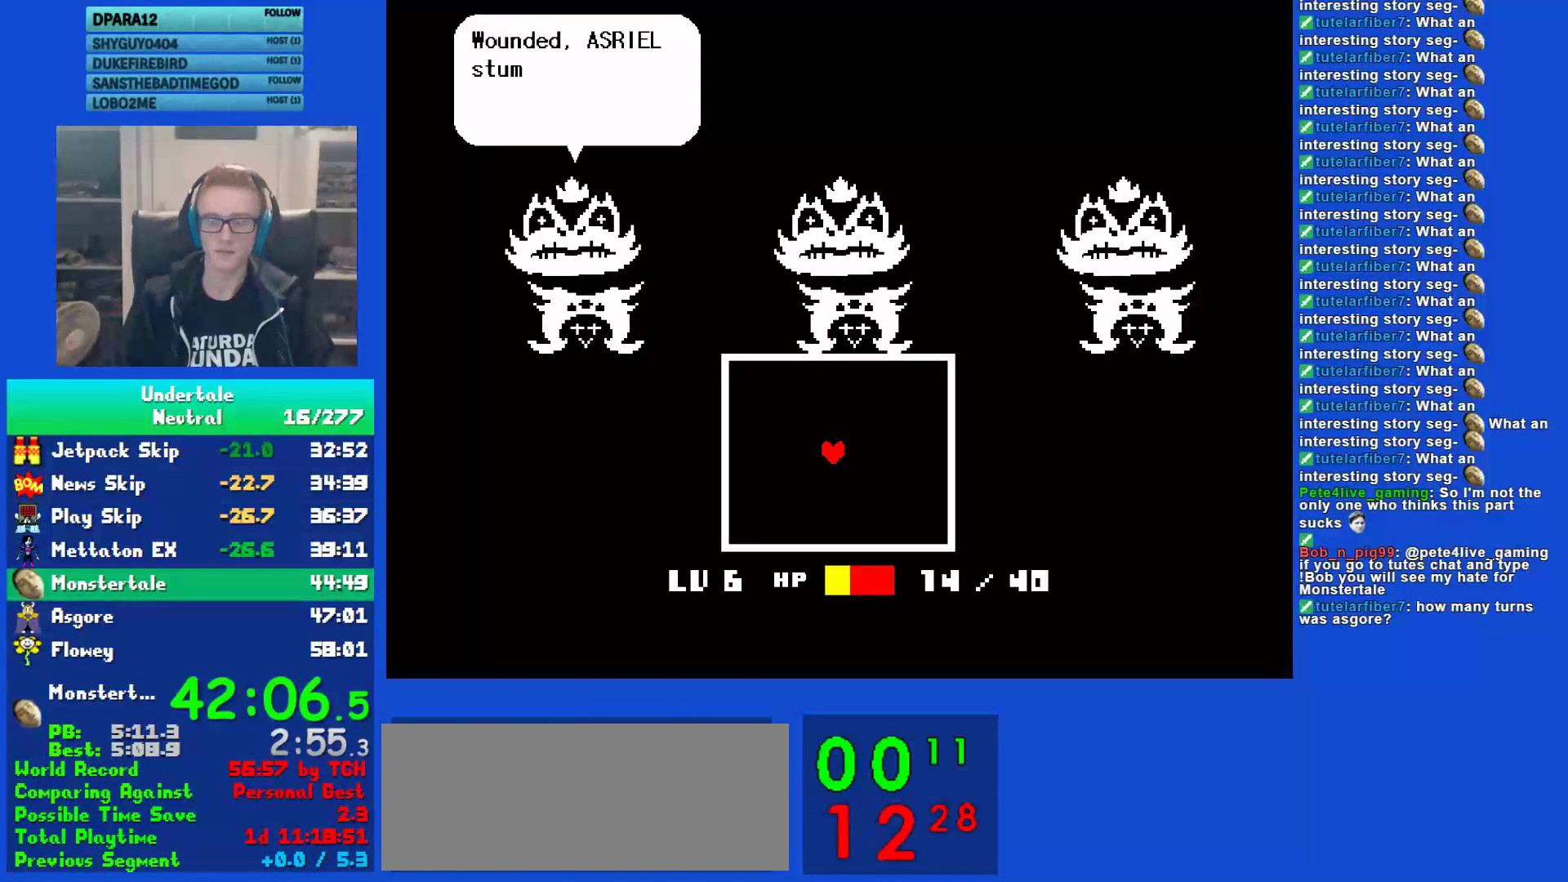
{"keys": ["z"], "events": [[17, "return", "down"], [17, "z", "up"], [83, "return", "up"], [117, "z", "down"], [183, "return", "down"], [183, "z", "up"], [250, "return", "up"], [283, "z", "down"], [350, "return", "down"], [350, "z", "up"], [417, "return", "up"], [417, "z", "down"]]}
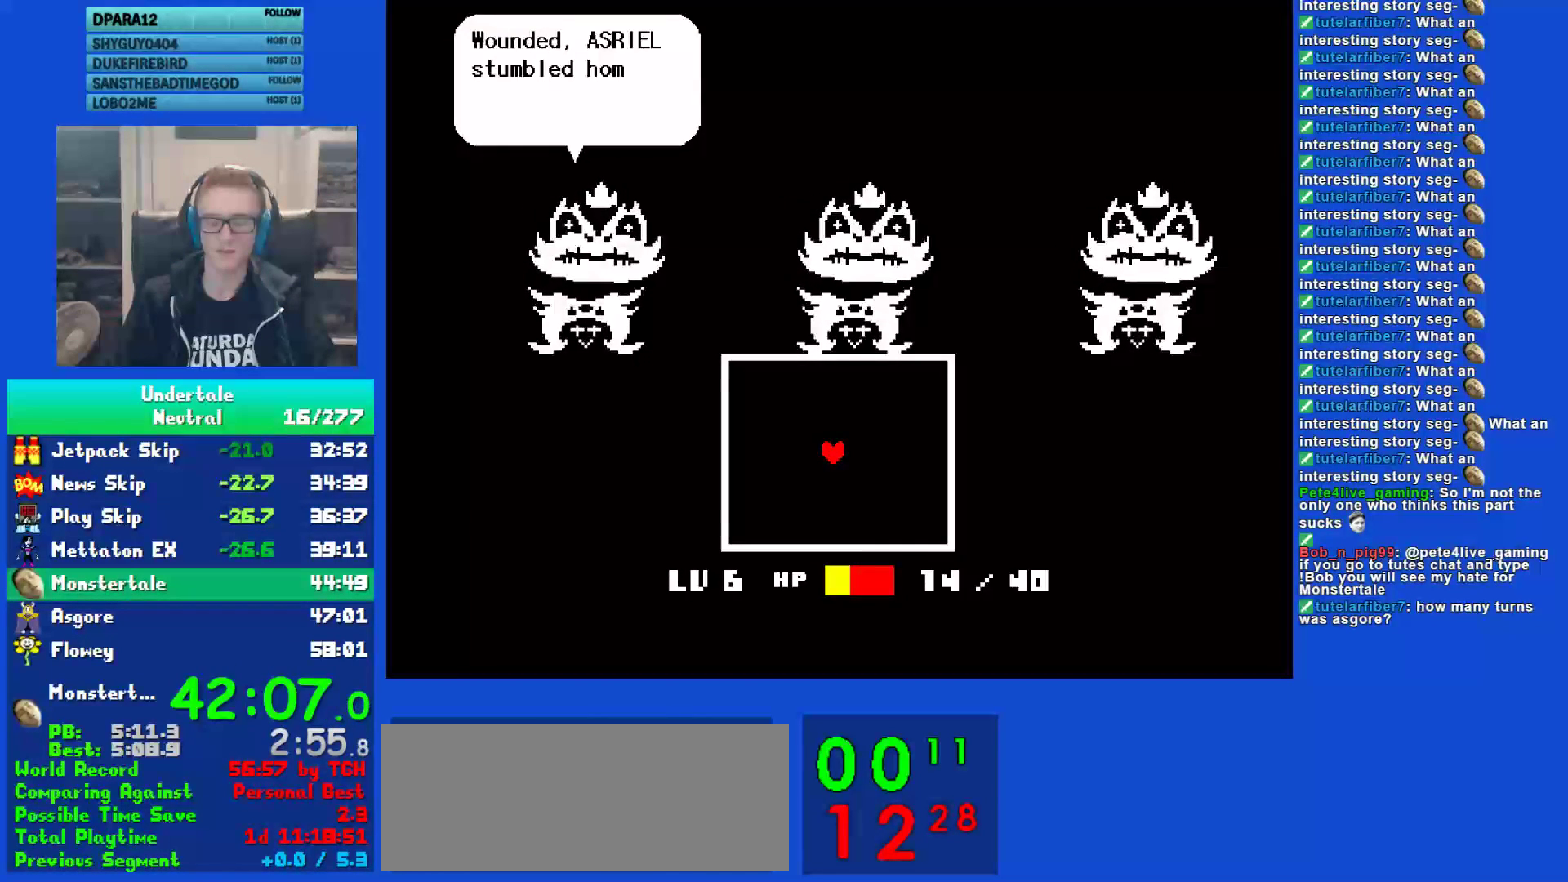
{"keys": ["return"], "events": [[17, "return", "down"], [17, "z", "up"], [83, "return", "up"], [83, "z", "down"], [200, "return", "down"], [200, "z", "up"], [267, "return", "up"], [300, "z", "down"], [367, "return", "down"], [367, "z", "up"], [400, "return", "up"], [433, "z", "down"], [500, "return", "down"], [500, "z", "up"]]}
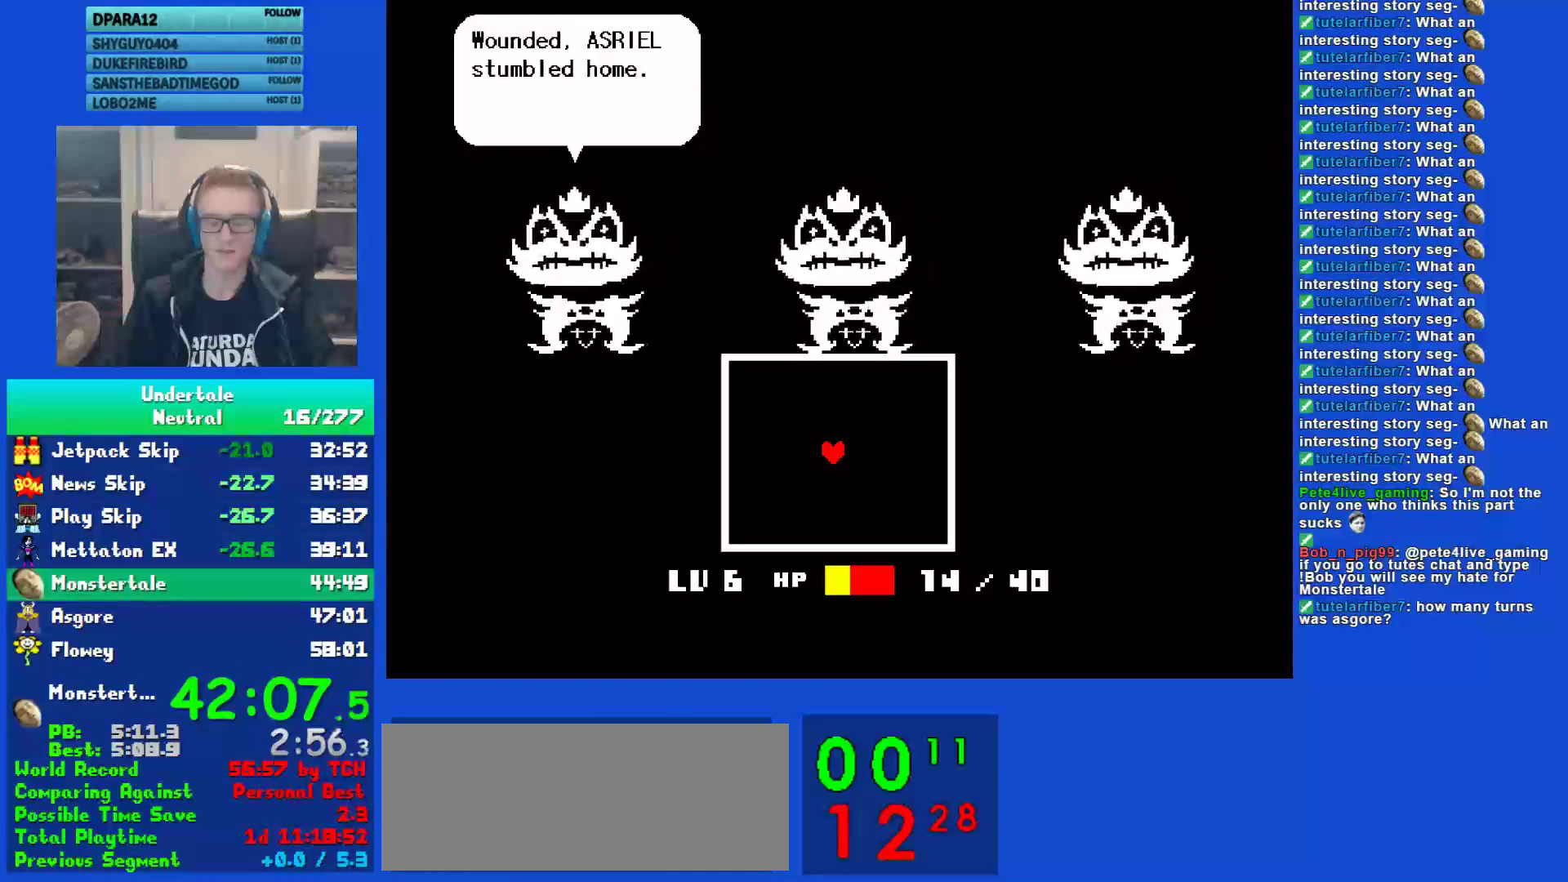
{"keys": [], "events": [[100, "return", "up"], [100, "z", "down"], [167, "z", "up"], [200, "return", "down"], [233, "z", "down"], [267, "return", "up"], [333, "z", "up"], [367, "return", "down"], [400, "z", "down"], [433, "return", "up"], [483, "z", "up"]]}
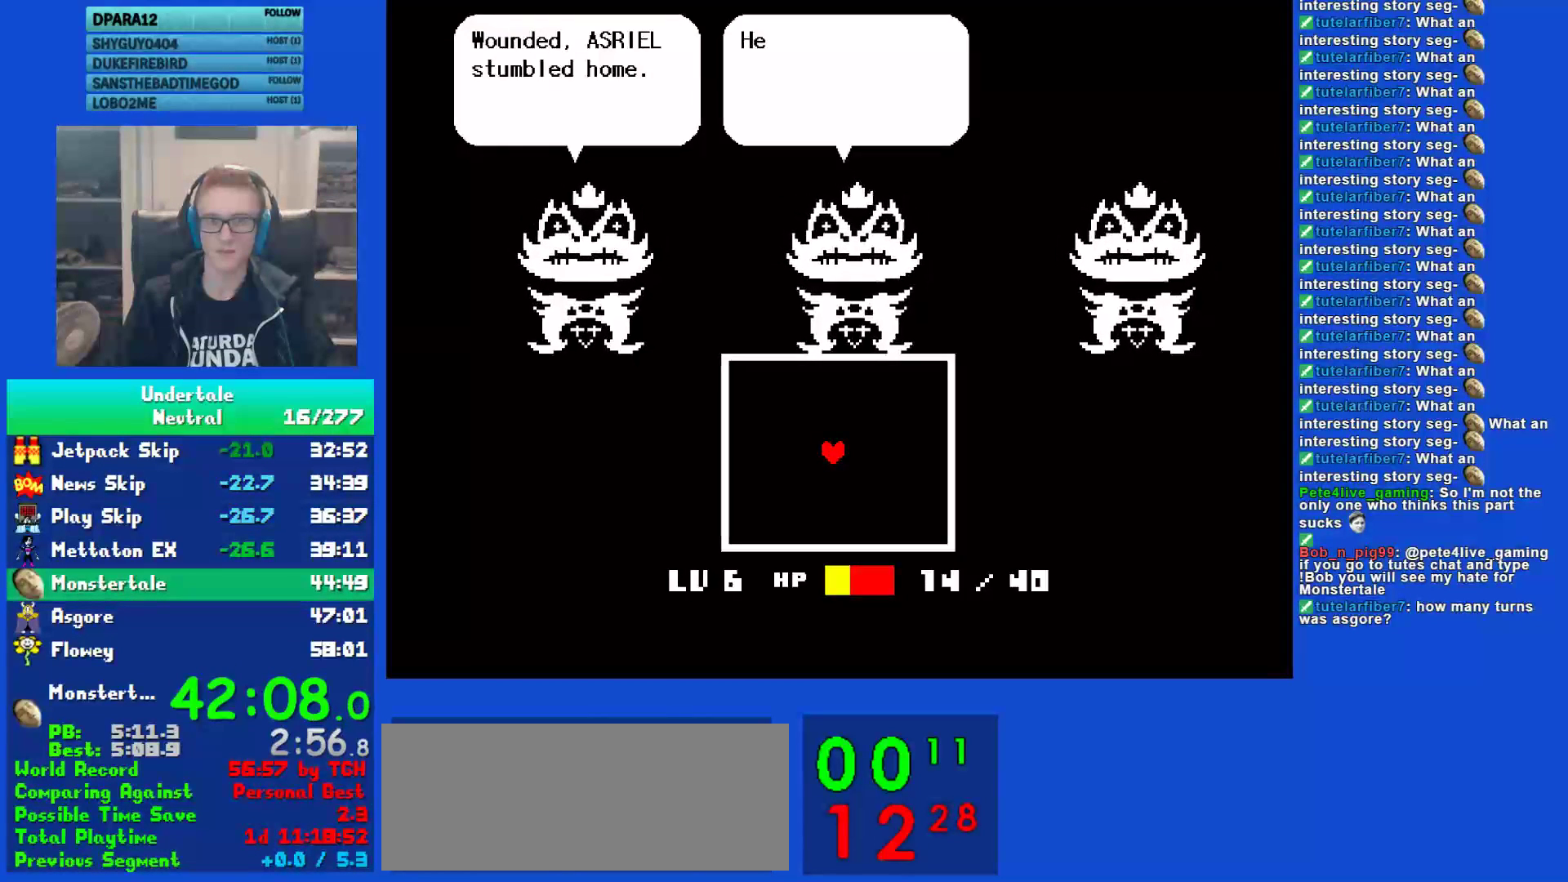
{"keys": ["z"], "events": [[50, "return", "down"], [83, "z", "down"], [117, "return", "up"], [183, "z", "up"], [217, "return", "down"], [283, "return", "up"], [283, "z", "down"], [383, "return", "down"], [383, "z", "up"], [450, "return", "up"], [483, "z", "down"]]}
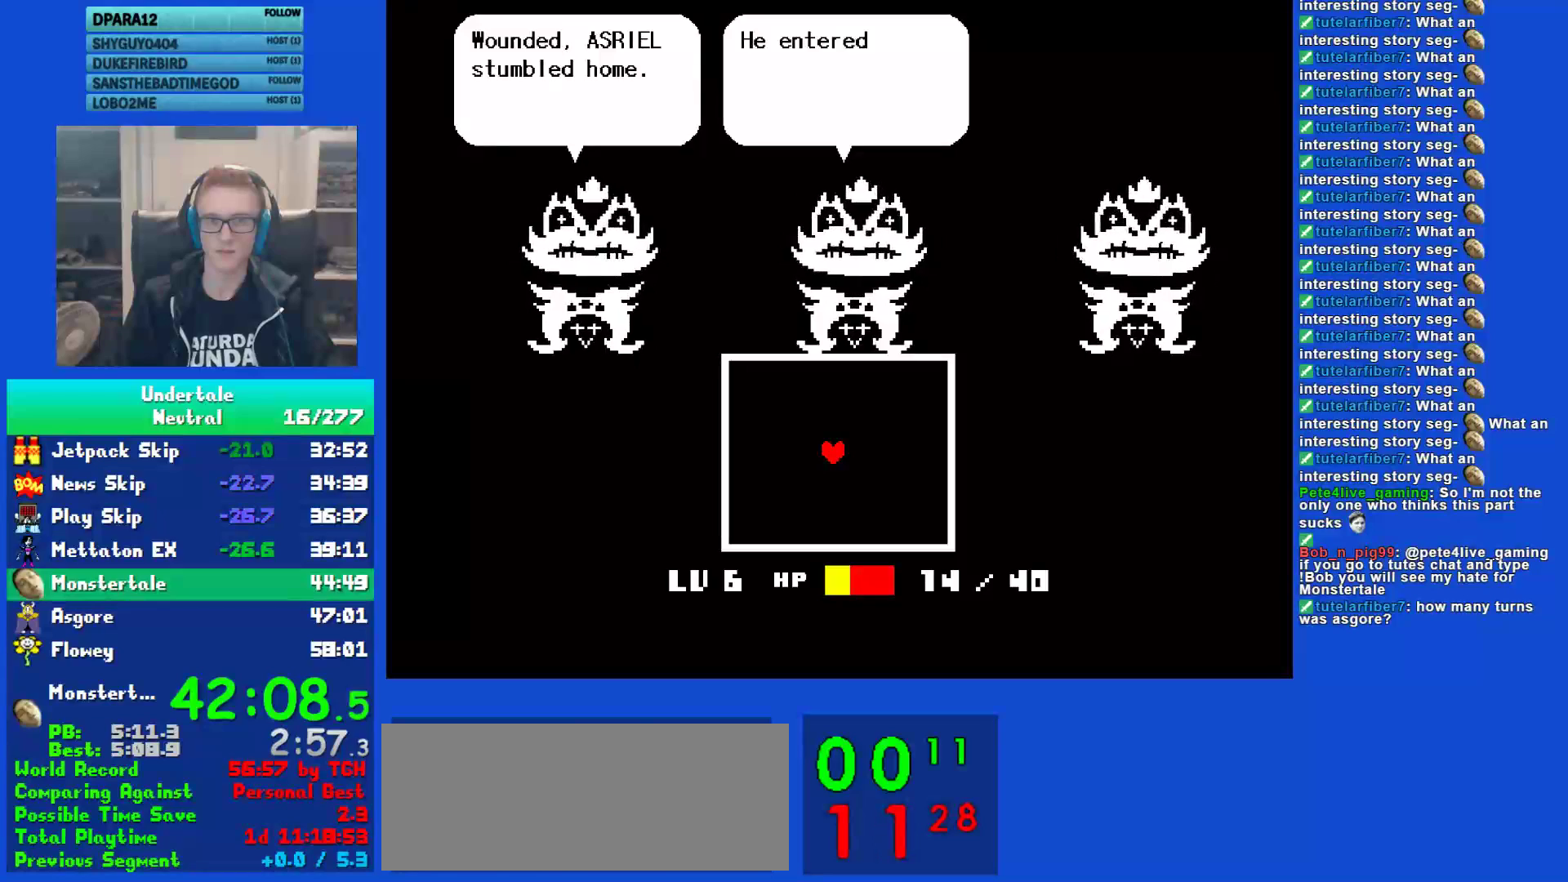
{"keys": ["z"], "events": [[50, "return", "down"], [50, "z", "up"], [117, "return", "up"], [150, "z", "down"], [217, "return", "down"], [217, "z", "up"], [283, "return", "up"], [333, "z", "down"], [400, "return", "down"], [400, "z", "up"], [467, "return", "up"], [500, "z", "down"]]}
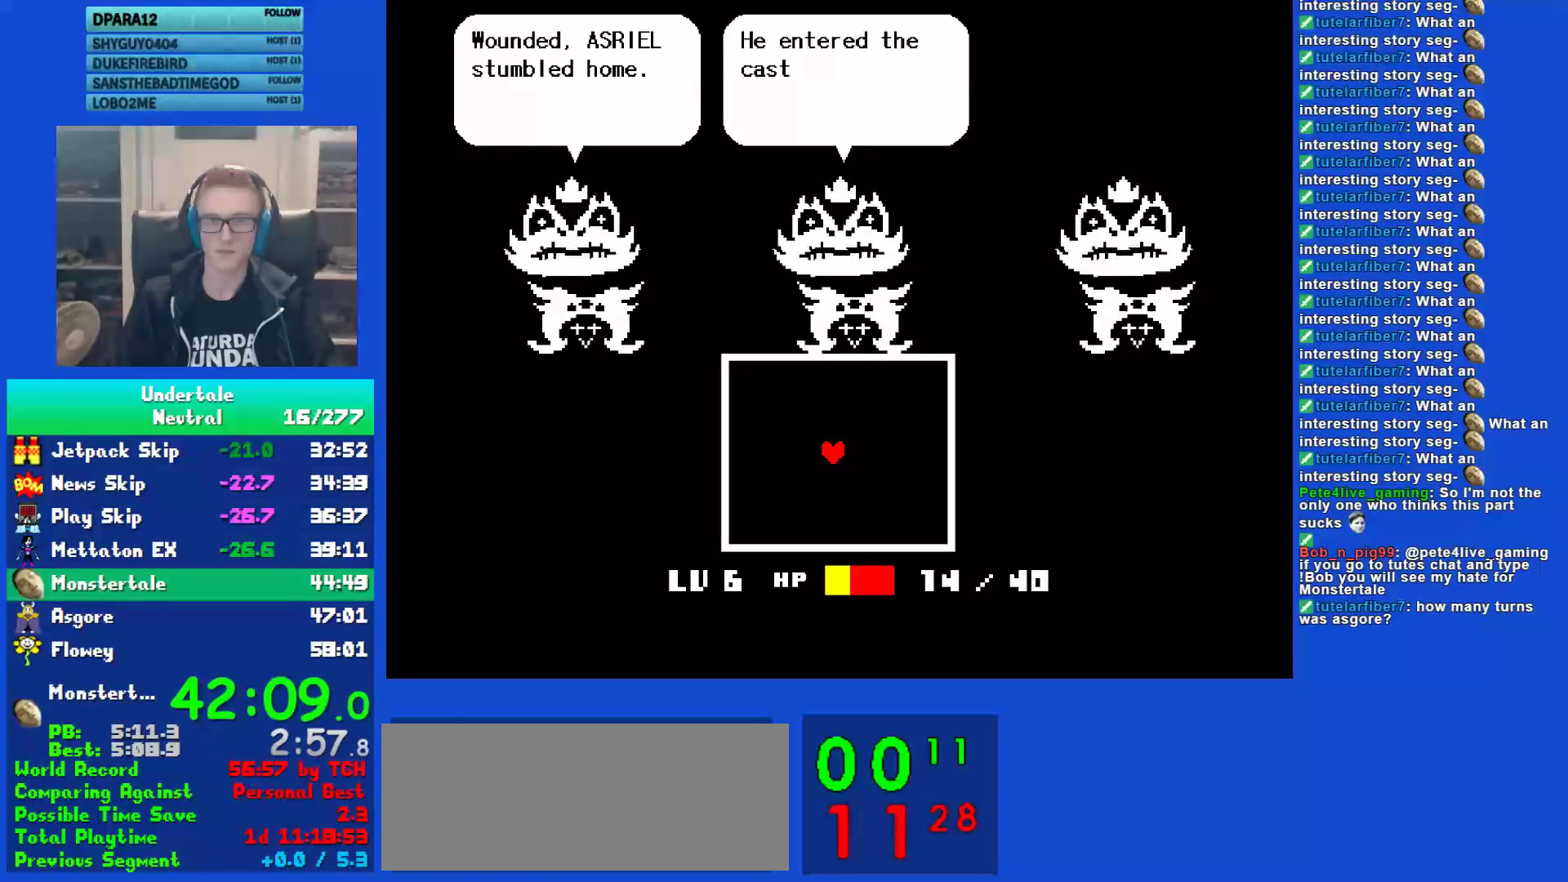
{"keys": [], "events": [[100, "return", "down"], [100, "z", "up"], [167, "return", "up"], [200, "z", "down"], [267, "return", "down"], [267, "z", "up"], [333, "return", "up"], [400, "z", "down"], [433, "return", "down"], [467, "z", "up"], [500, "return", "up"]]}
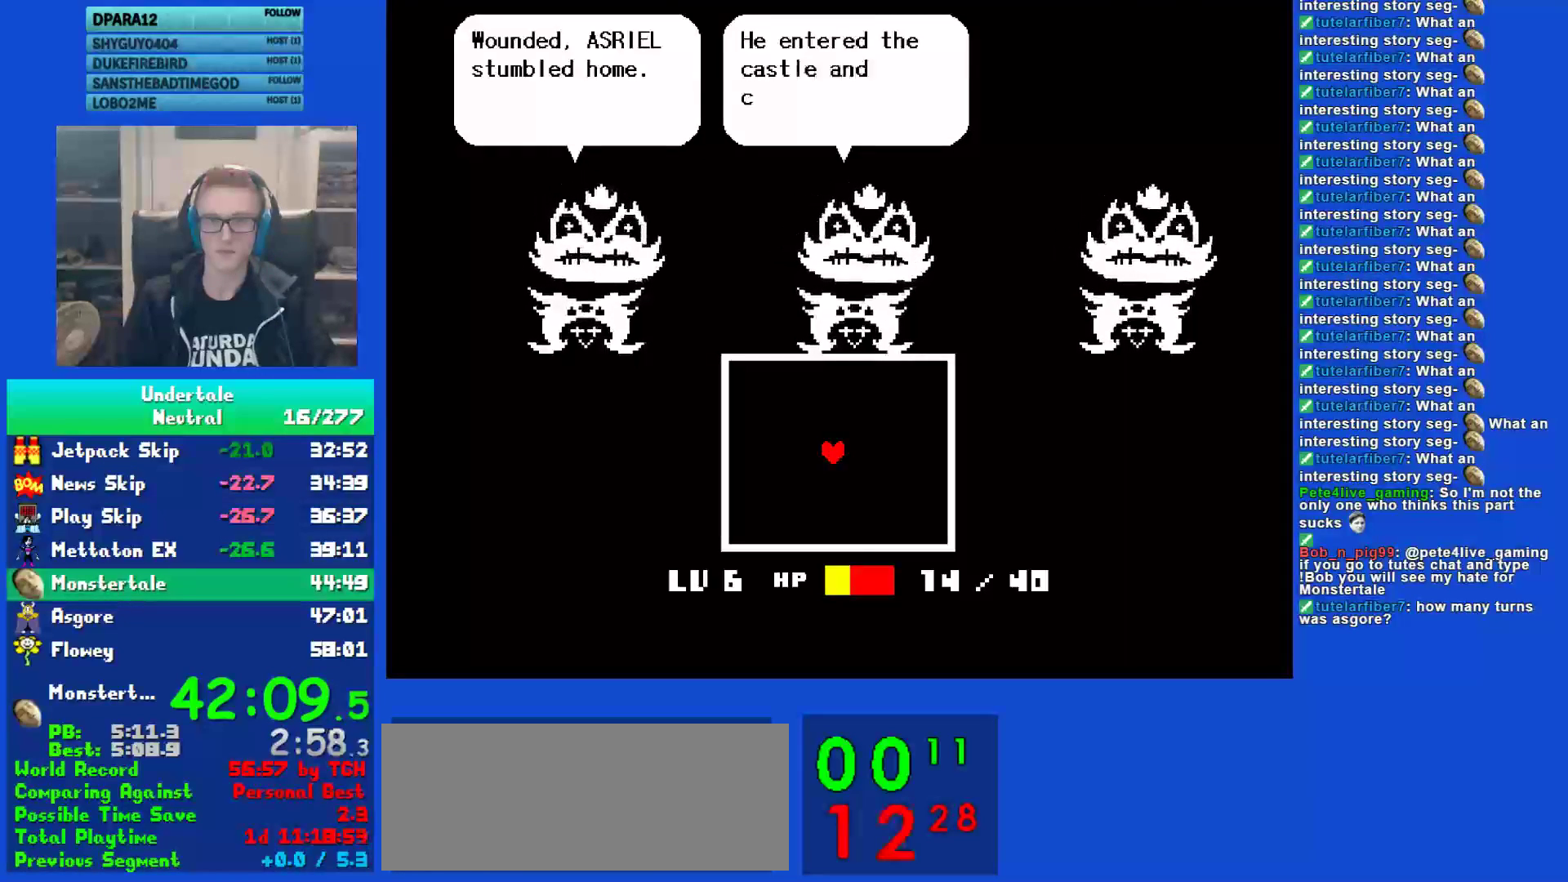
{"keys": ["z"], "events": [[67, "z", "down"], [133, "return", "down"], [133, "z", "up"], [200, "return", "up"], [267, "z", "down"], [300, "return", "down"], [350, "z", "up"], [417, "return", "up"], [450, "z", "down"]]}
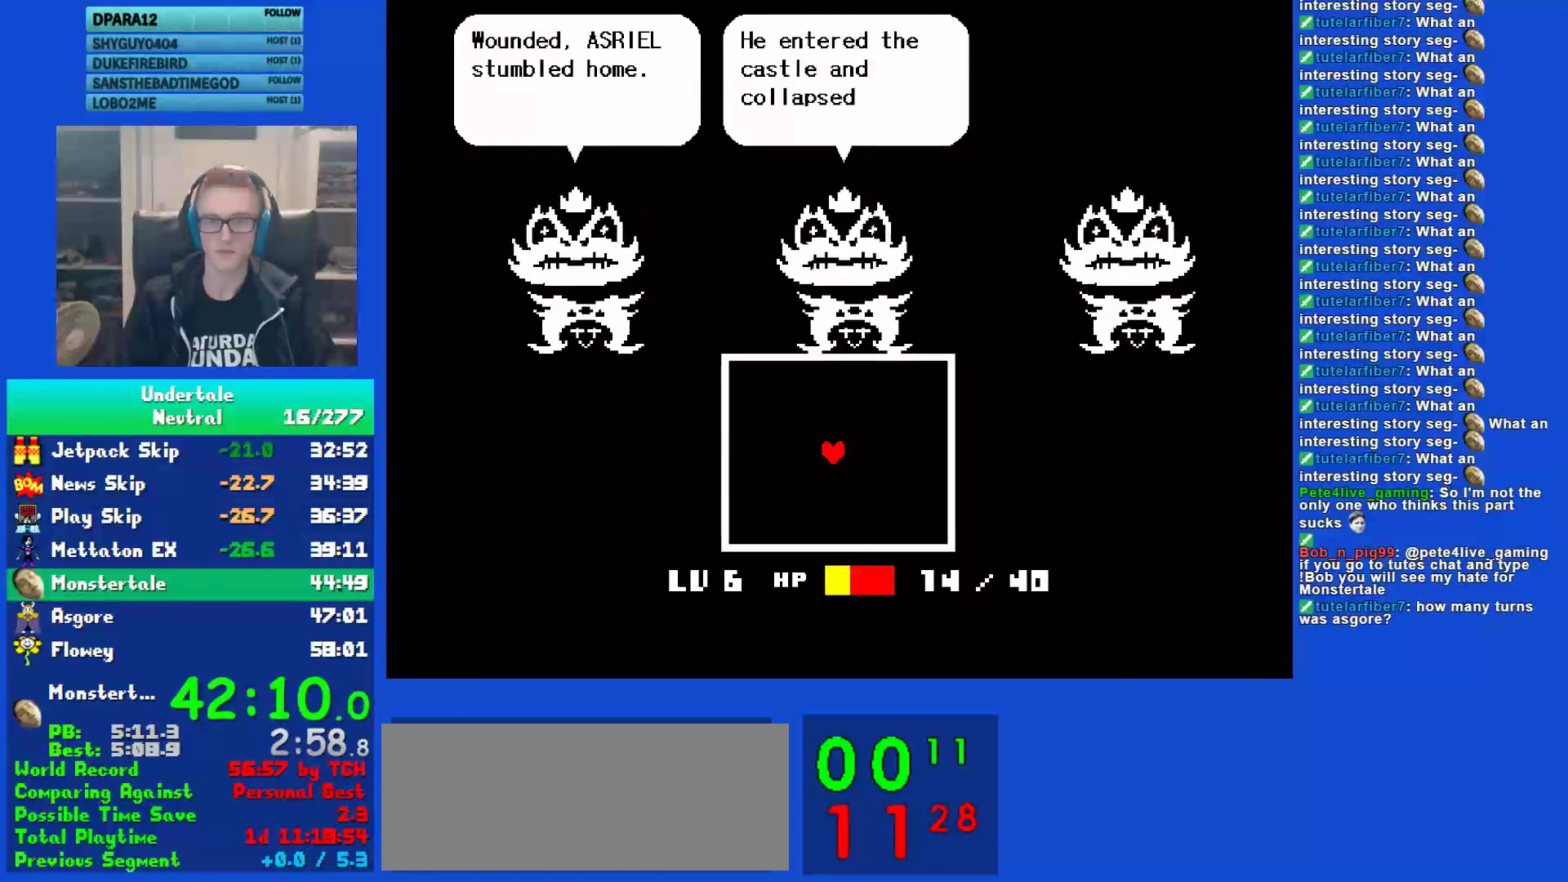
{"keys": ["right"], "events": [[17, "return", "down"], [17, "z", "up"], [117, "return", "up"], [117, "right", "down"], [183, "z", "down"], [250, "return", "down"], [250, "z", "up"], [317, "return", "up"], [350, "z", "down"], [417, "z", "up"], [450, "return", "down"], [483, "return", "up"]]}
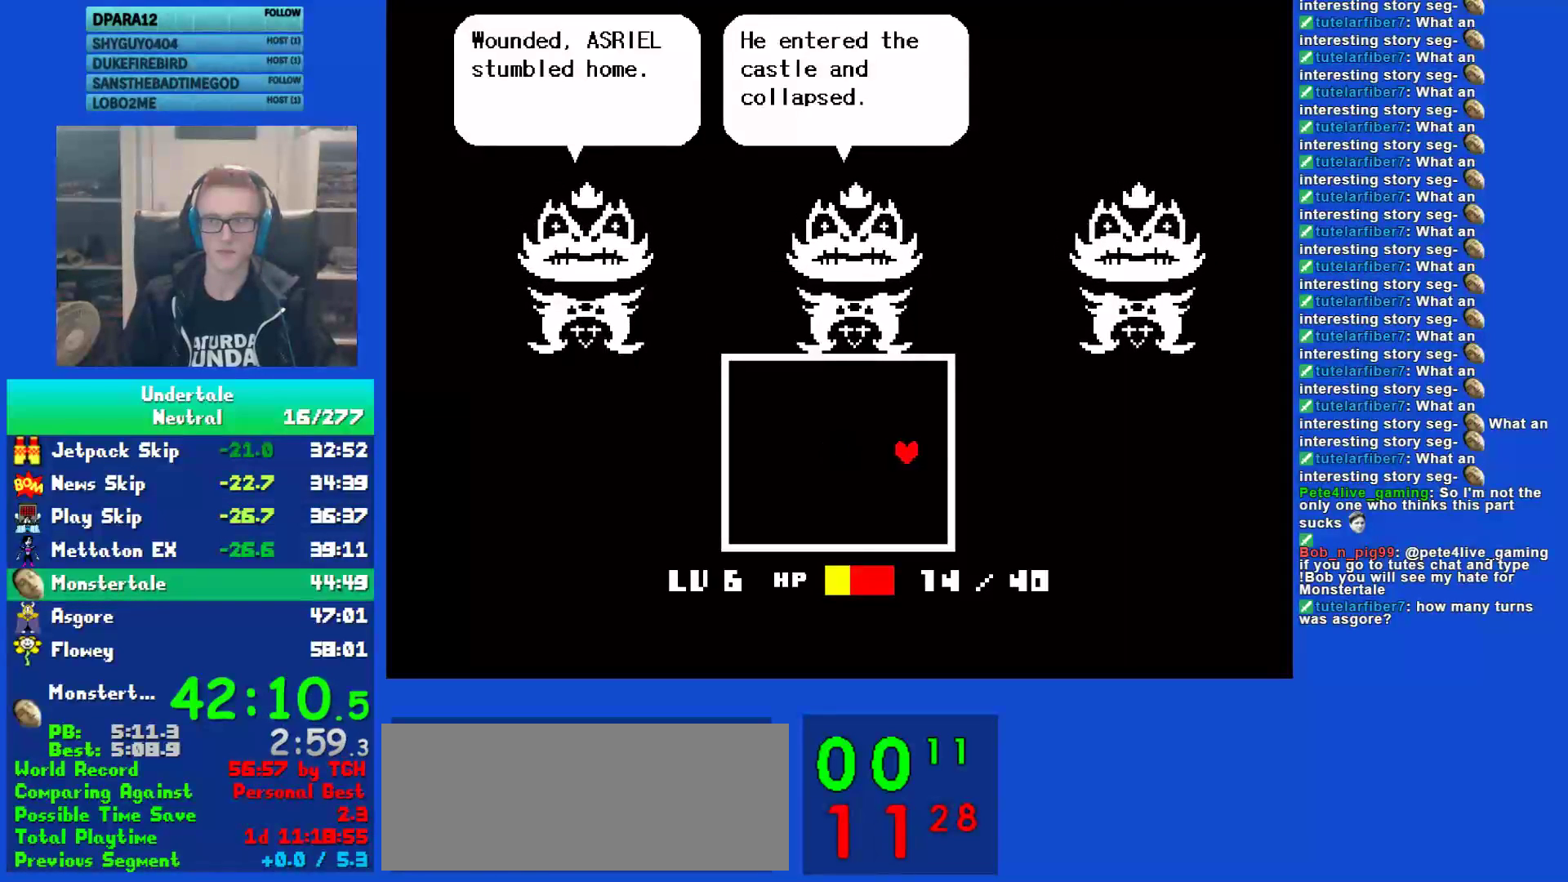
{"keys": ["return", "right"], "events": [[17, "z", "down"], [117, "return", "down"], [117, "z", "up"], [183, "return", "up"], [217, "z", "down"], [283, "return", "down"], [283, "z", "up"], [350, "return", "up"], [400, "z", "down"], [467, "return", "down"], [467, "z", "up"]]}
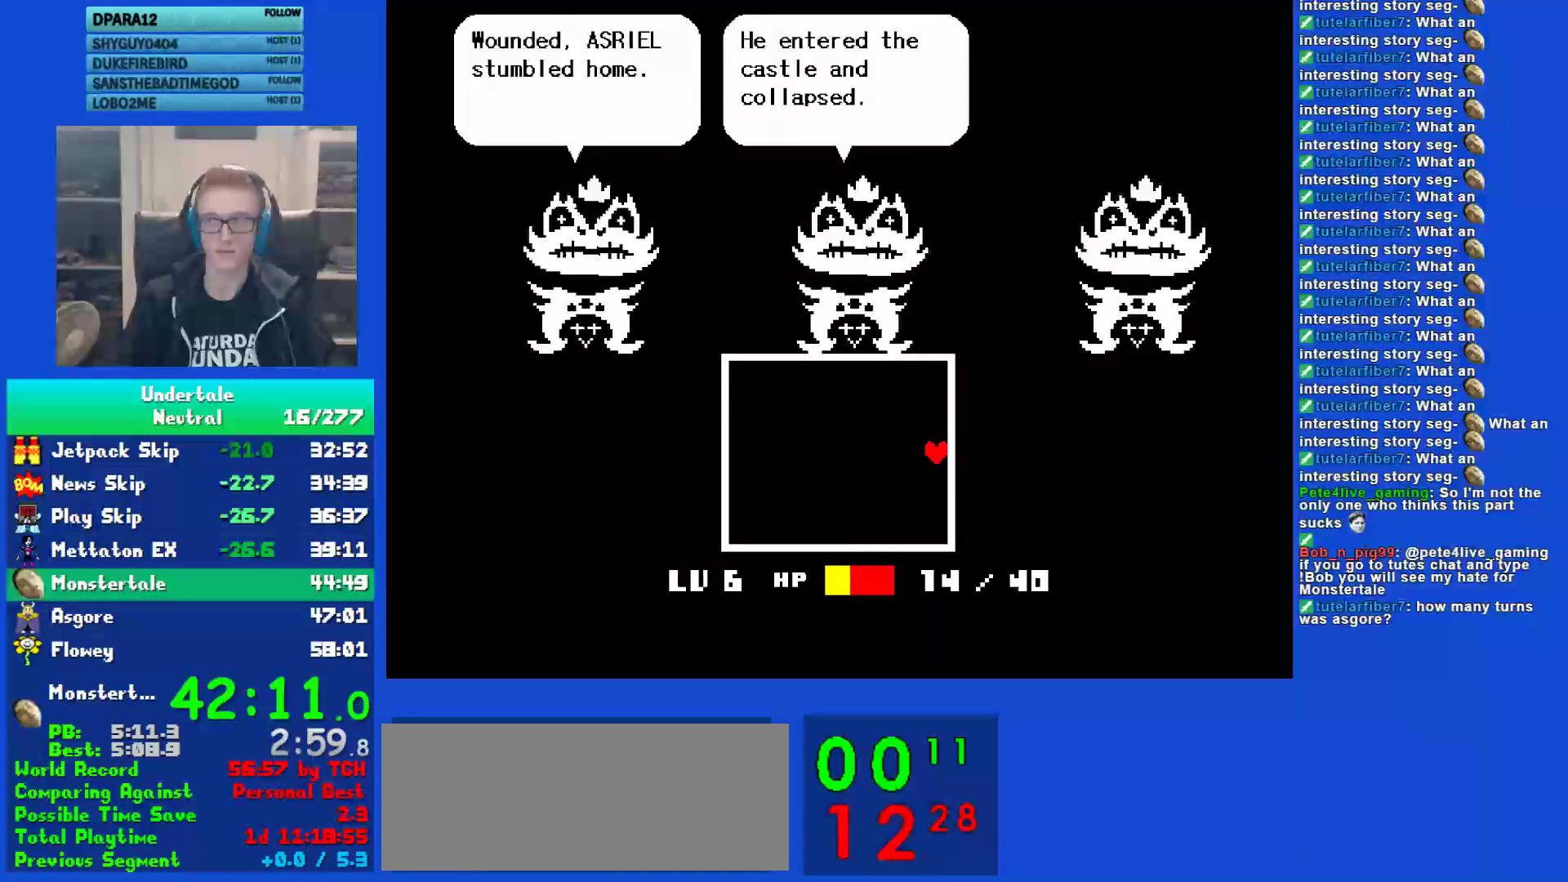
{"keys": ["right", "z"], "events": [[33, "return", "up"], [67, "z", "down"], [133, "return", "down"], [167, "z", "up"], [200, "return", "up"], [267, "z", "down"], [333, "return", "down"], [333, "z", "up"], [400, "return", "up"], [433, "z", "down"]]}
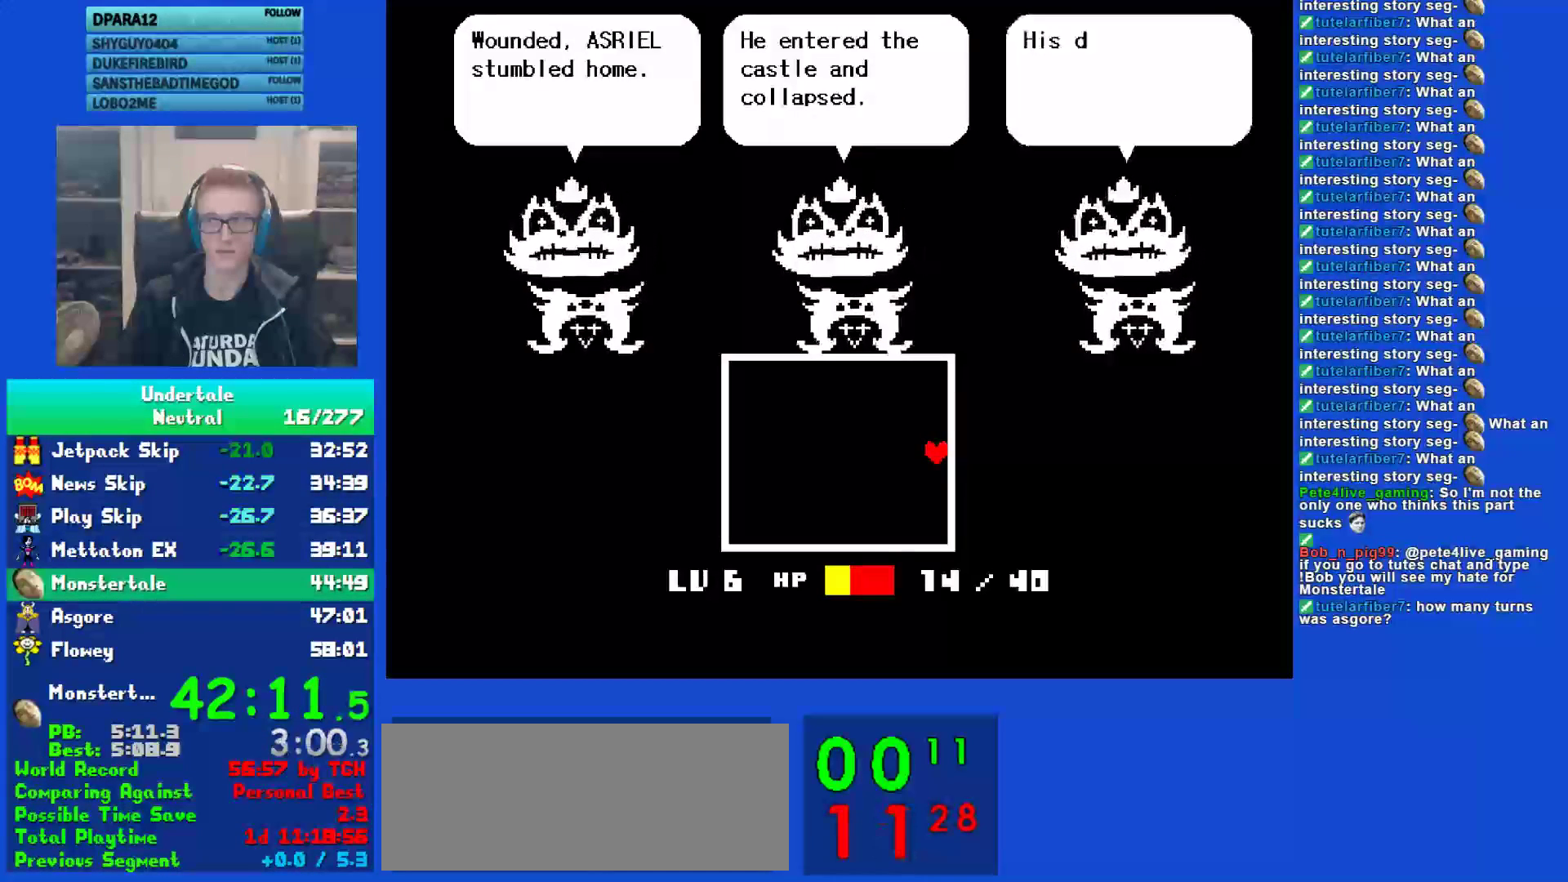
{"keys": ["return", "right"], "events": [[33, "return", "down"], [33, "z", "up"], [133, "return", "up"], [133, "z", "down"], [233, "return", "down"], [233, "z", "up"], [333, "return", "up"], [367, "z", "down"], [433, "z", "up"], [467, "return", "down"]]}
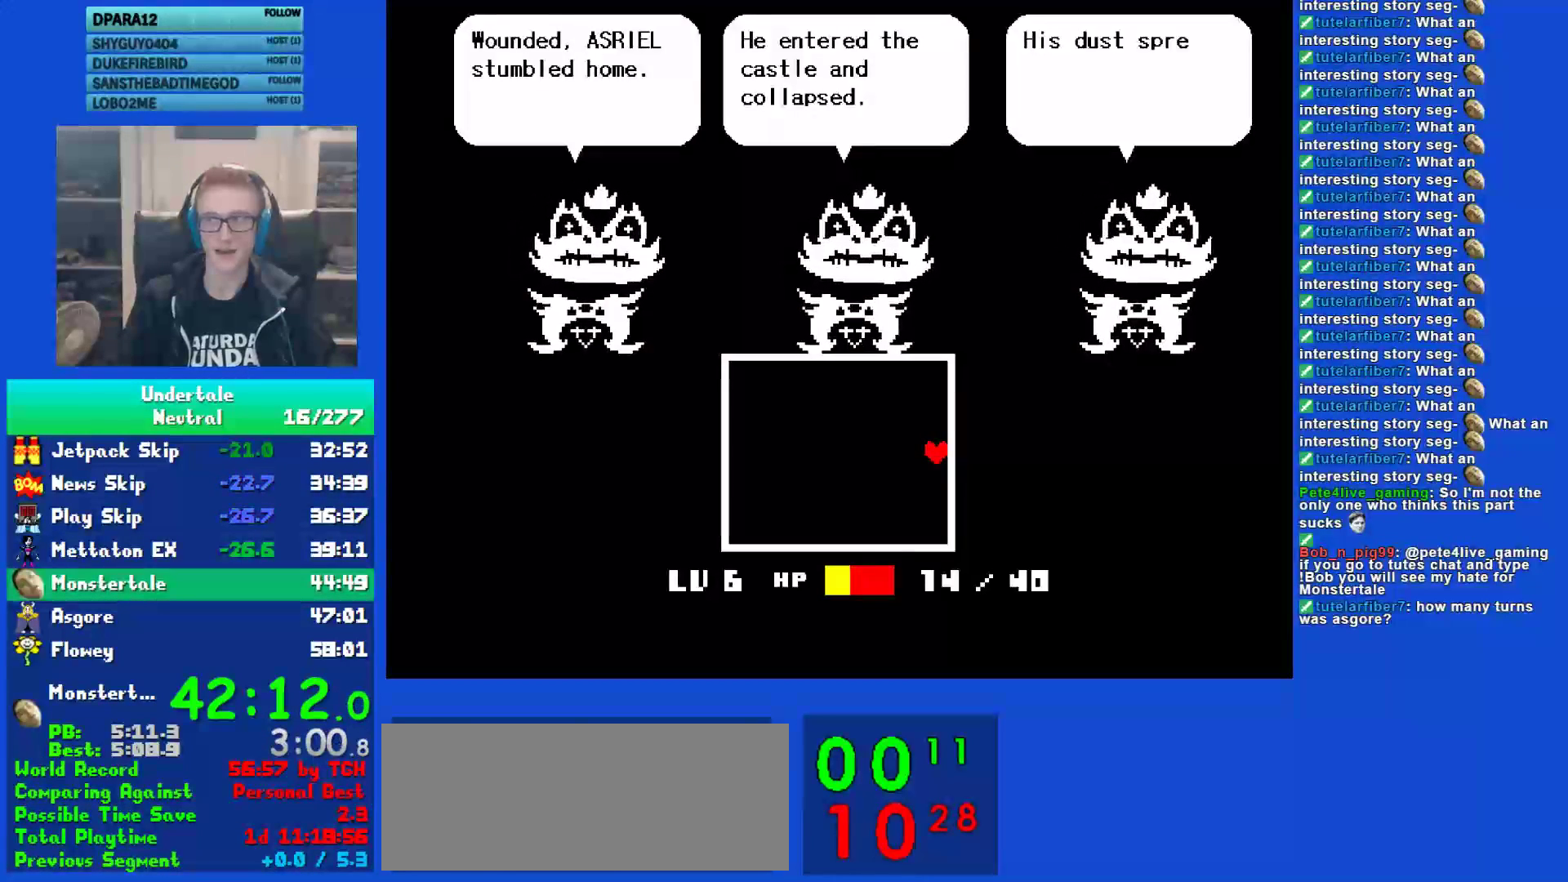
{"keys": ["return", "right", "z"], "events": [[33, "return", "up"], [83, "z", "down"], [150, "z", "up"], [183, "return", "down"], [250, "z", "down"], [283, "return", "up"], [350, "z", "up"], [417, "return", "down"], [483, "z", "down"]]}
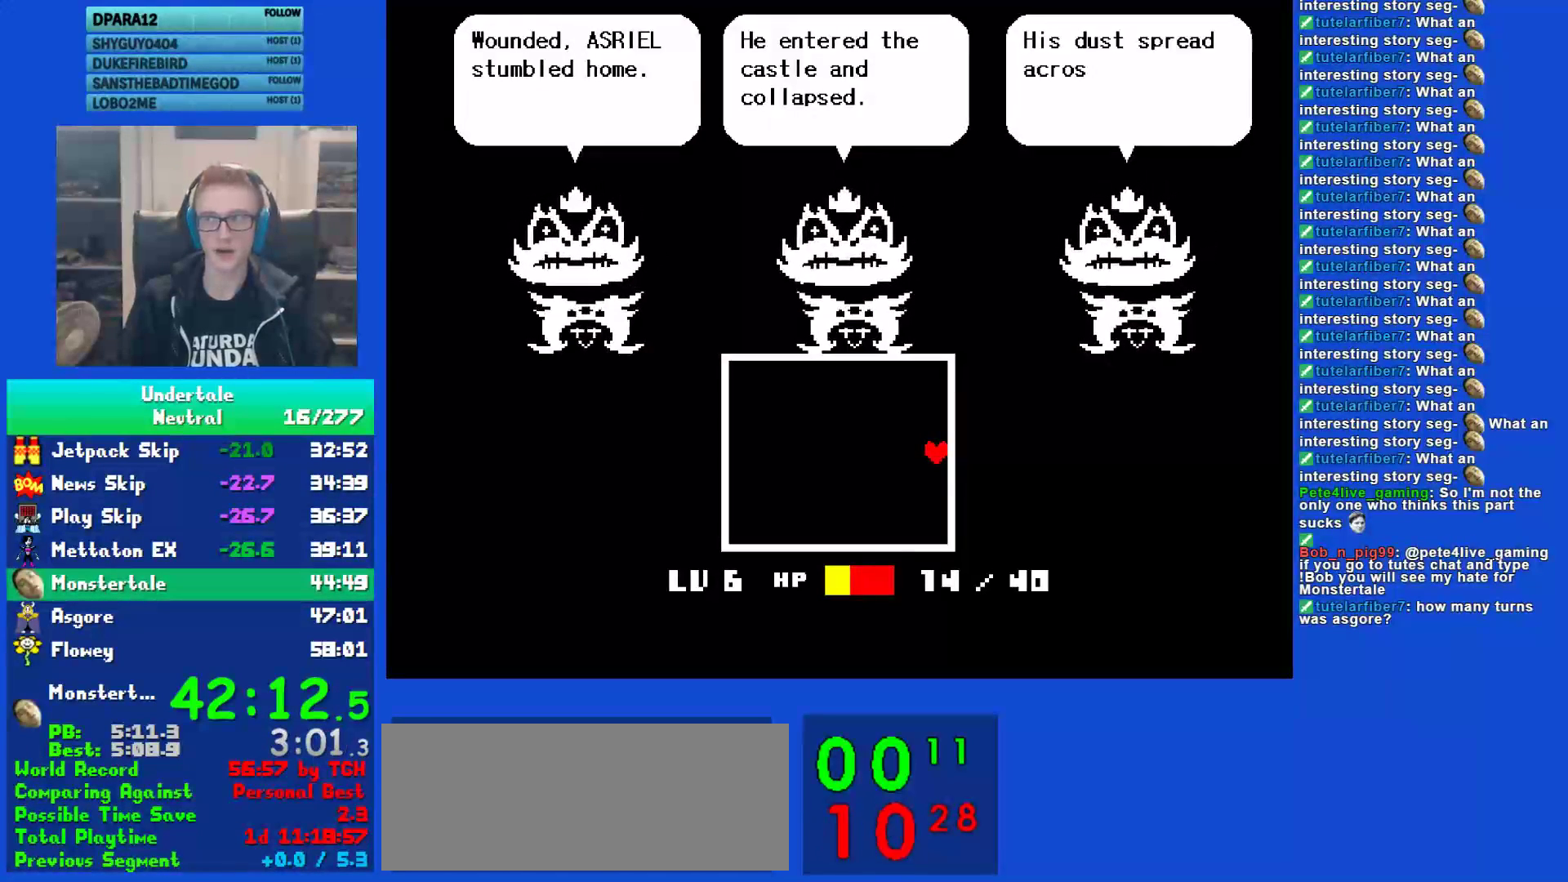
{"keys": ["right"], "events": [[17, "return", "up"], [50, "z", "up"], [150, "return", "down"], [183, "z", "down"], [217, "return", "up"], [250, "z", "up"], [350, "return", "down"], [383, "z", "down"], [450, "return", "up"], [450, "z", "up"]]}
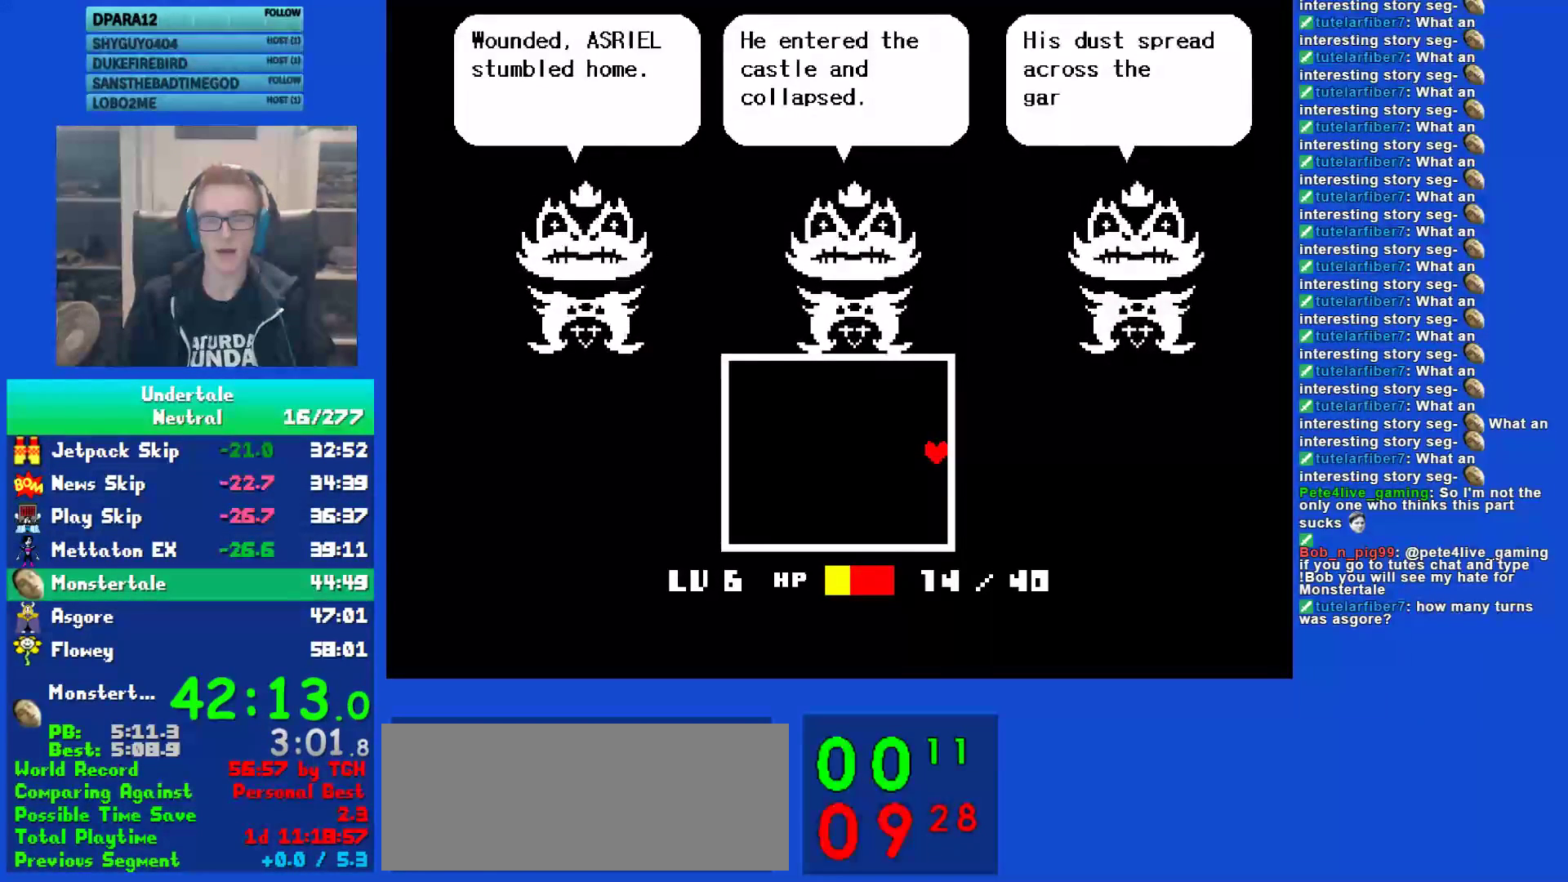
{"keys": ["return", "right"], "events": [[50, "return", "down"], [133, "z", "down"], [167, "return", "up"], [233, "z", "up"], [267, "return", "down"], [367, "return", "up"], [367, "z", "down"], [433, "z", "up"], [500, "return", "down"]]}
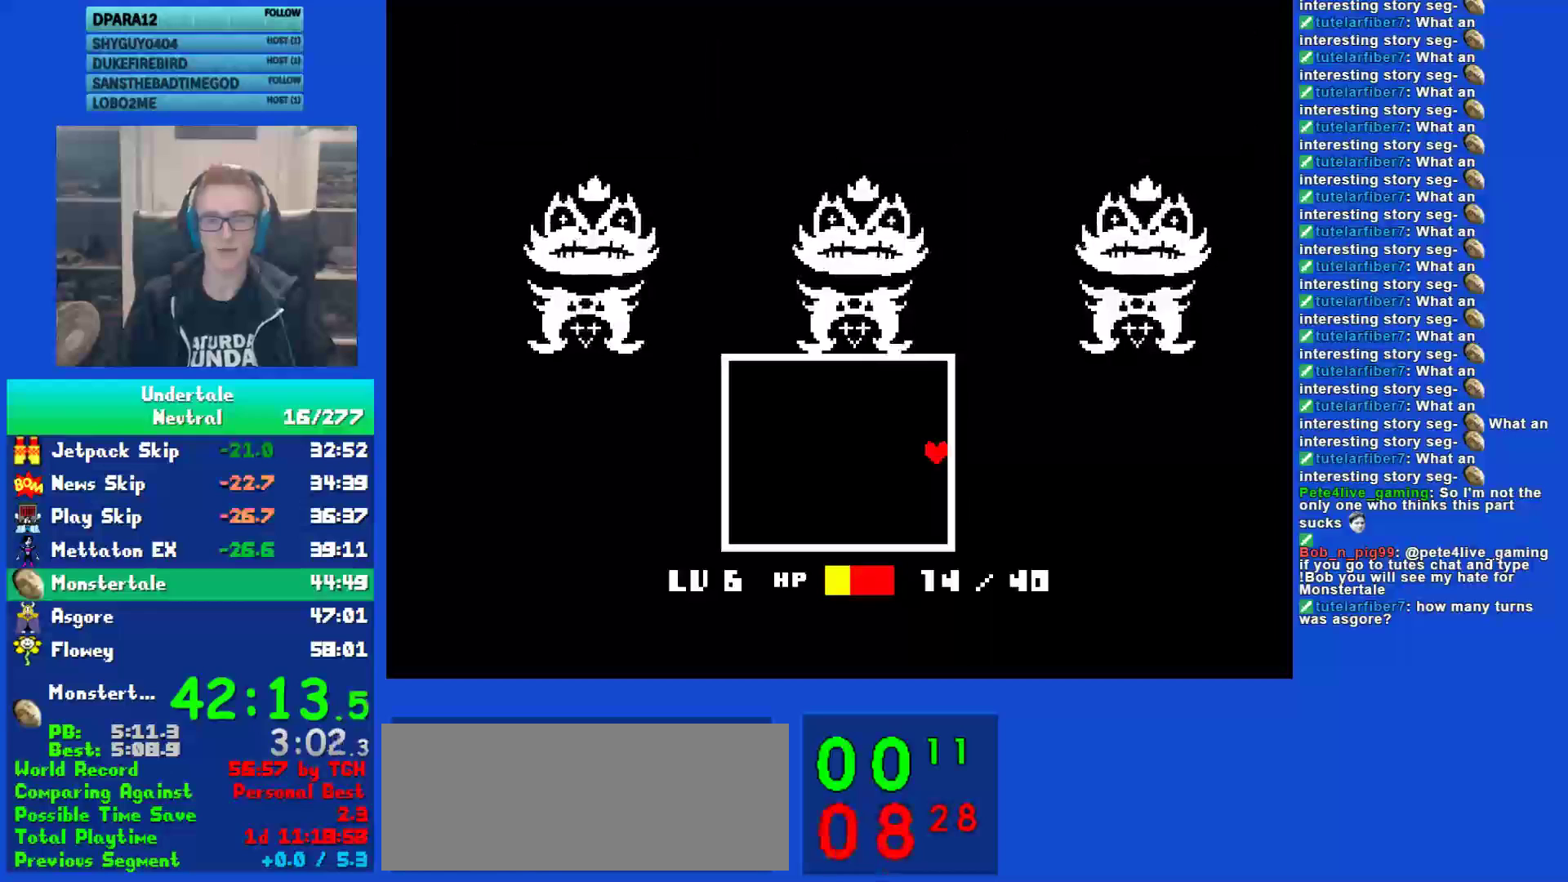
{"keys": ["right"], "events": [[67, "return", "up"], [67, "z", "down"], [133, "z", "up"], [167, "return", "down"], [267, "return", "up"], [267, "z", "down"], [333, "z", "up"], [400, "return", "down"], [467, "return", "up"]]}
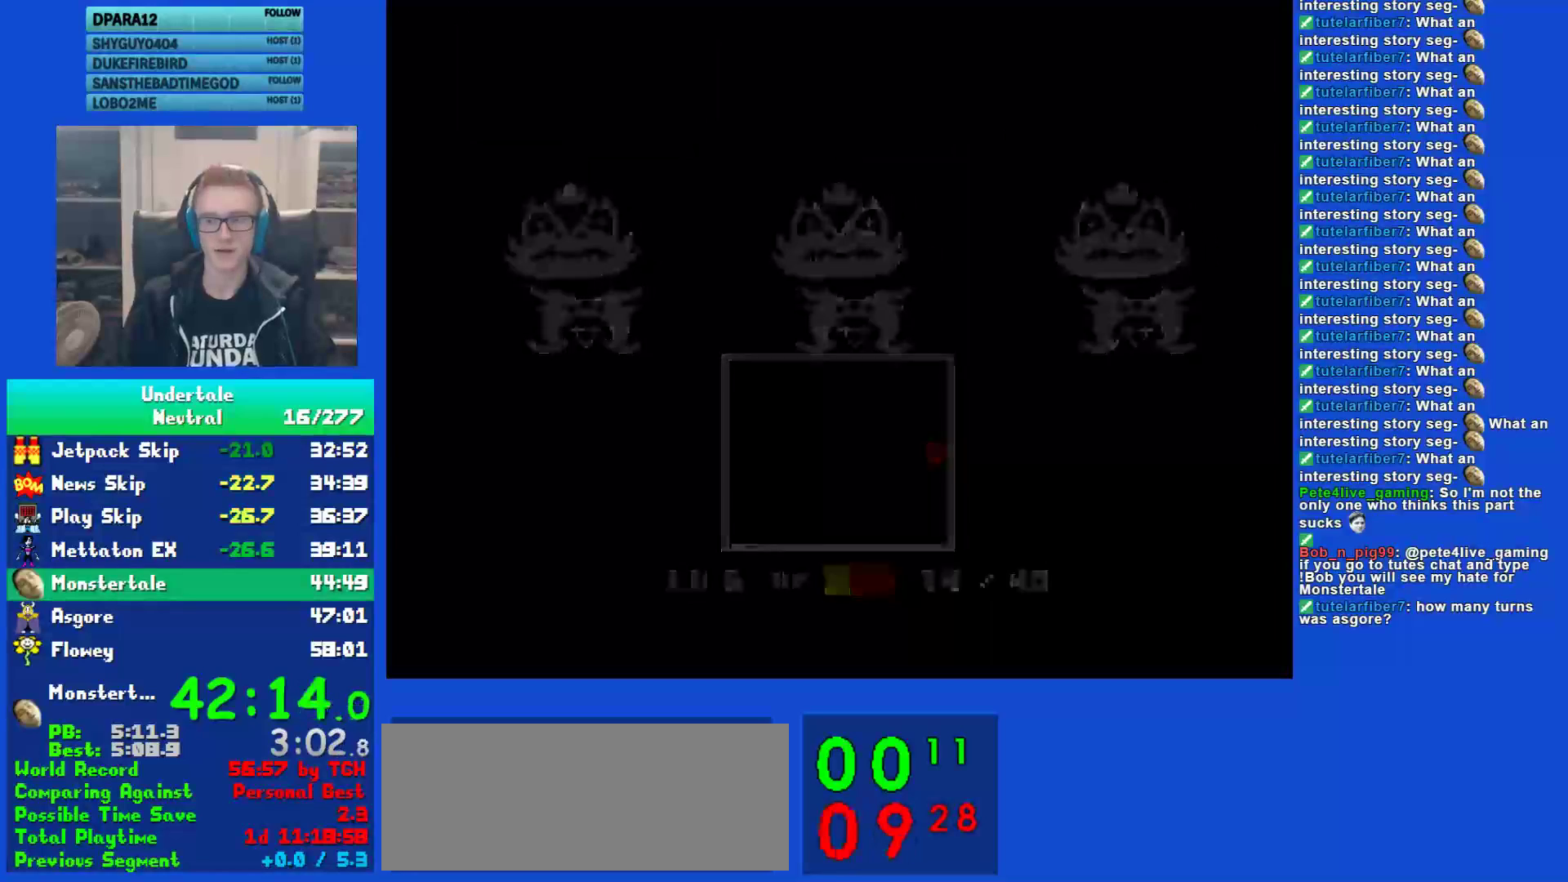
{"keys": ["right"], "events": []}
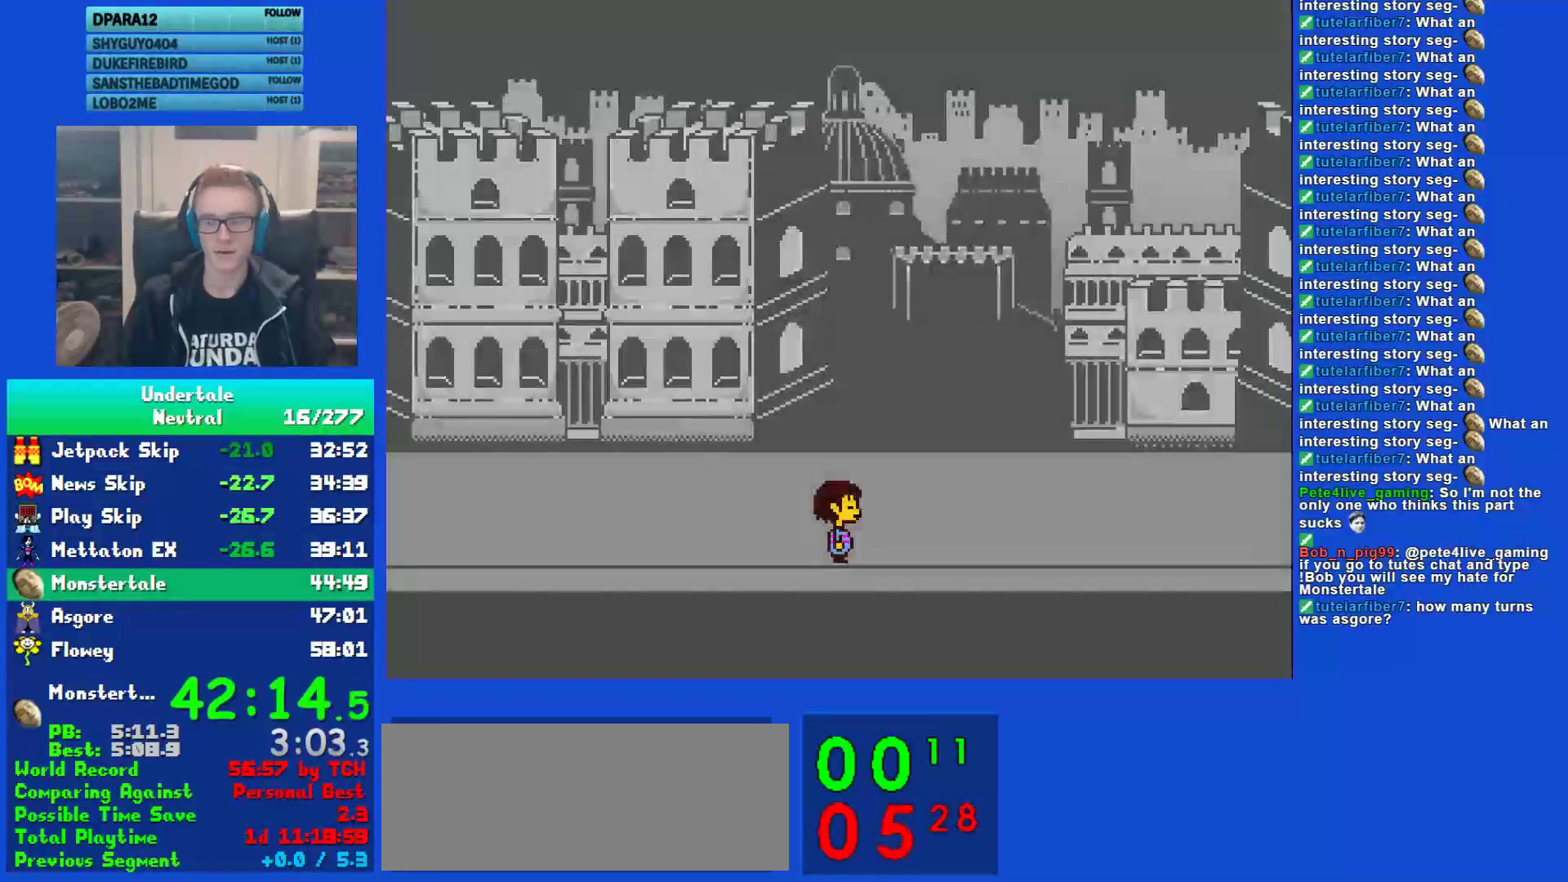
{"keys": ["right"], "events": []}
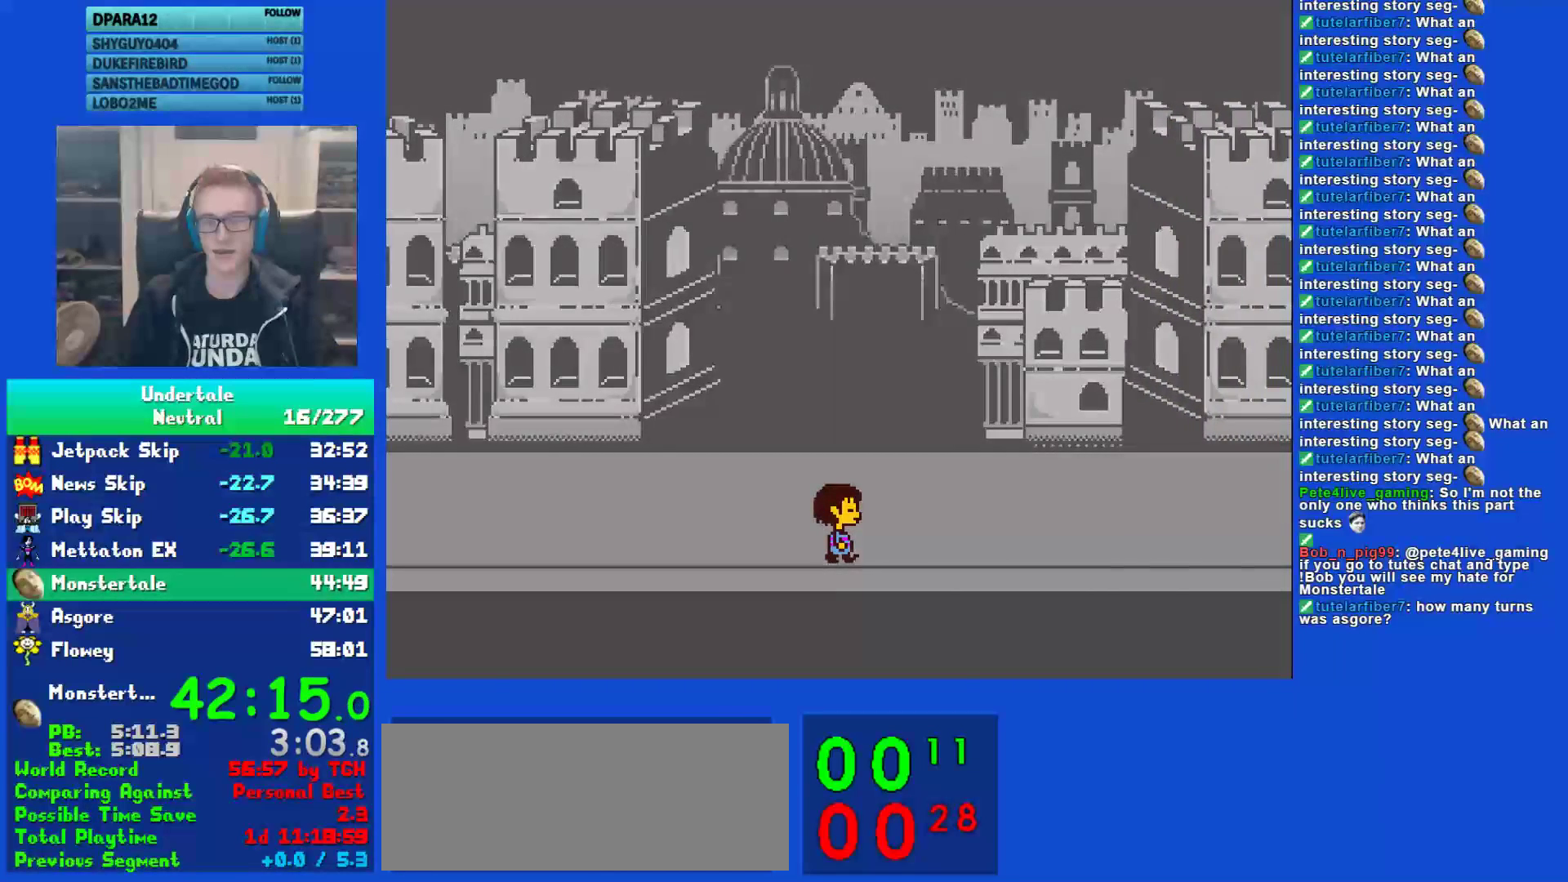
{"keys": ["right"], "events": []}
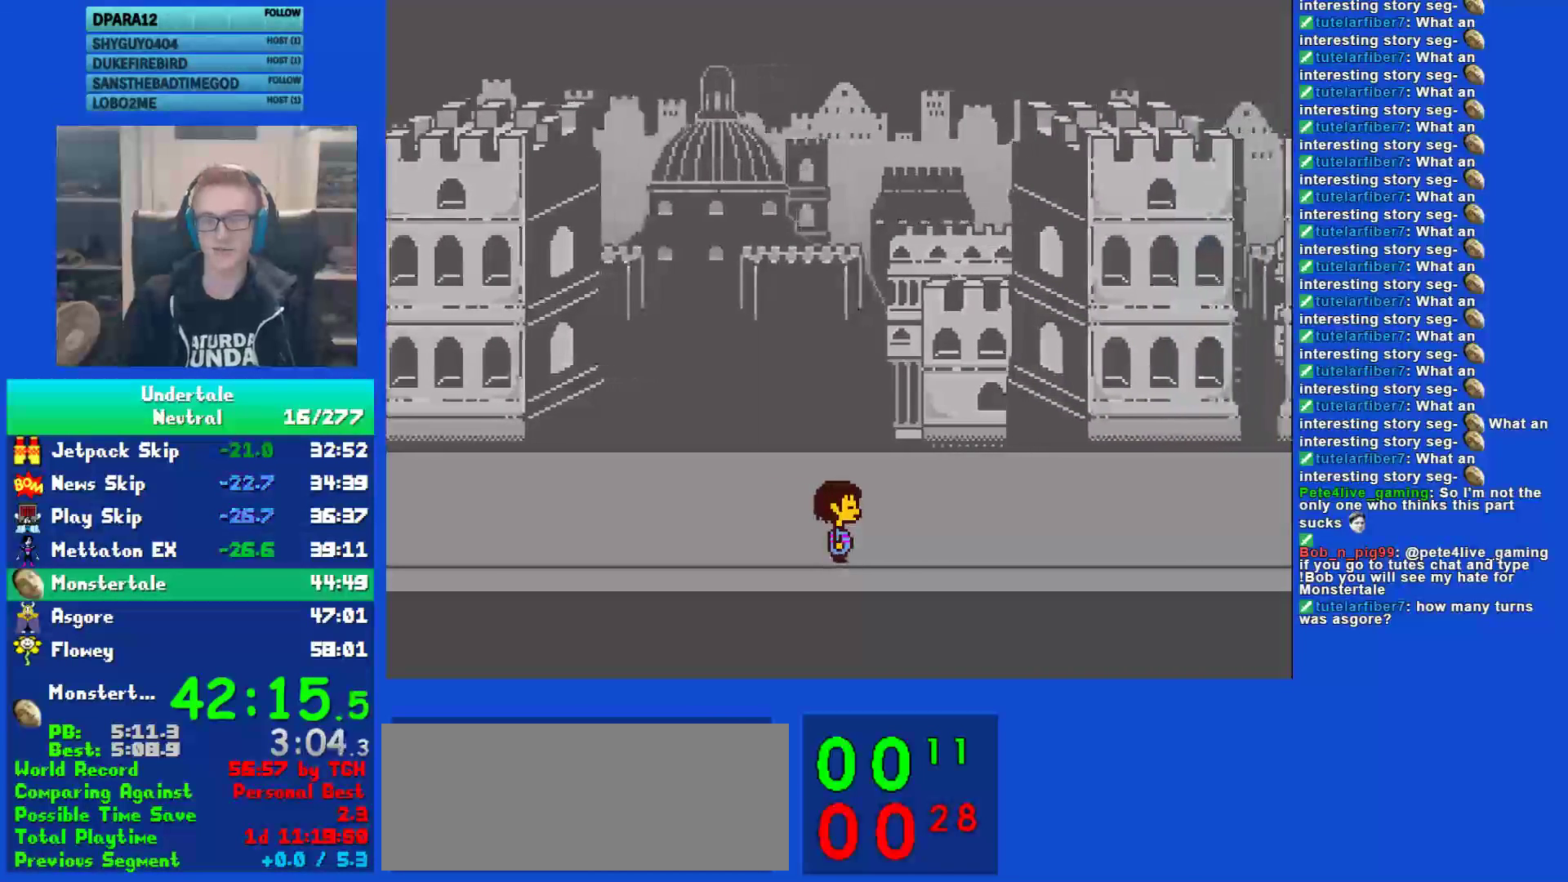
{"keys": ["right"], "events": []}
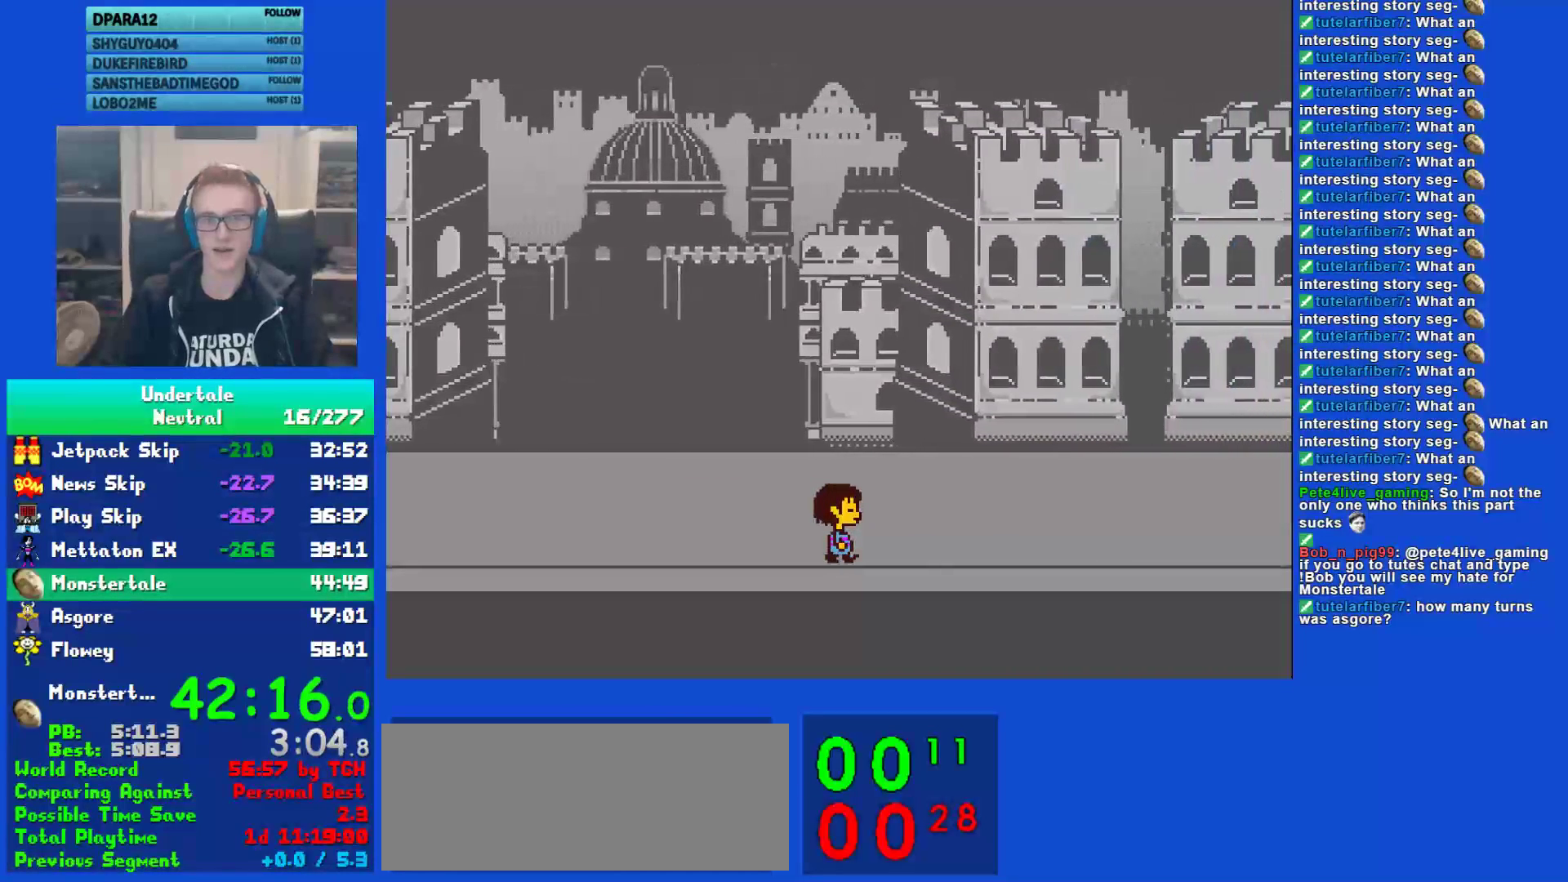
{"keys": [], "events": [[383, "right", "up"]]}